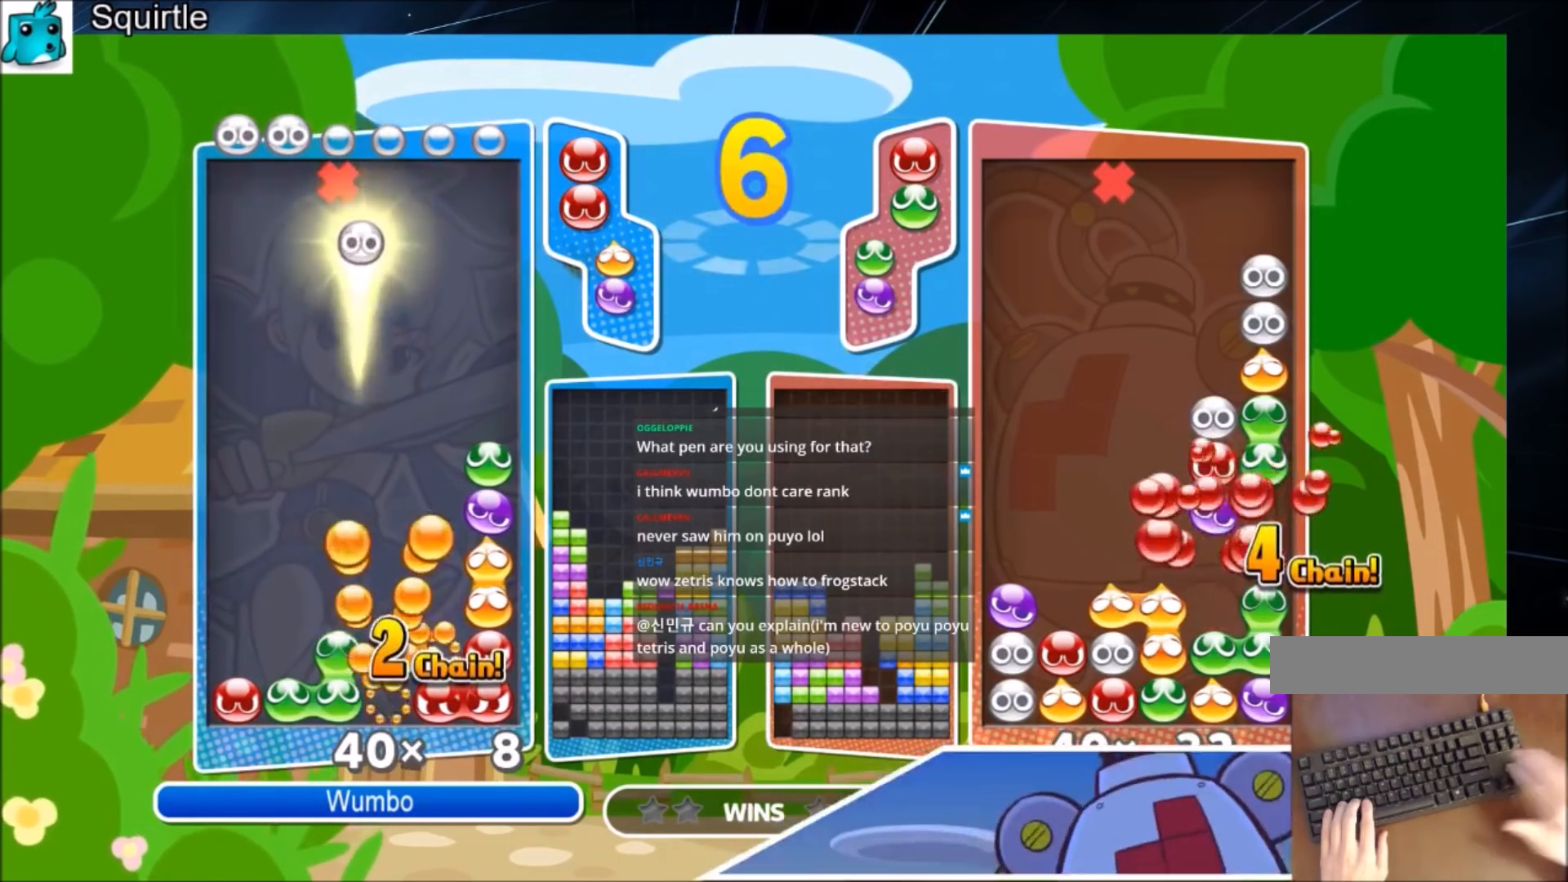
Gameplay with keyboard; each line is a JSON object with the keys held at the frame after it. "events" lists presses ("down") and releases ("up") of "c", "down", "left", "right", "shift", "up", "x" and "z" between this image and that frame as [ms after this image, input, new state], when the widget could be followed in between. No other keys are recorded. Mouse input is not recorded.
{"keys": [], "events": [[234, "up", "down"], [367, "up", "up"]]}
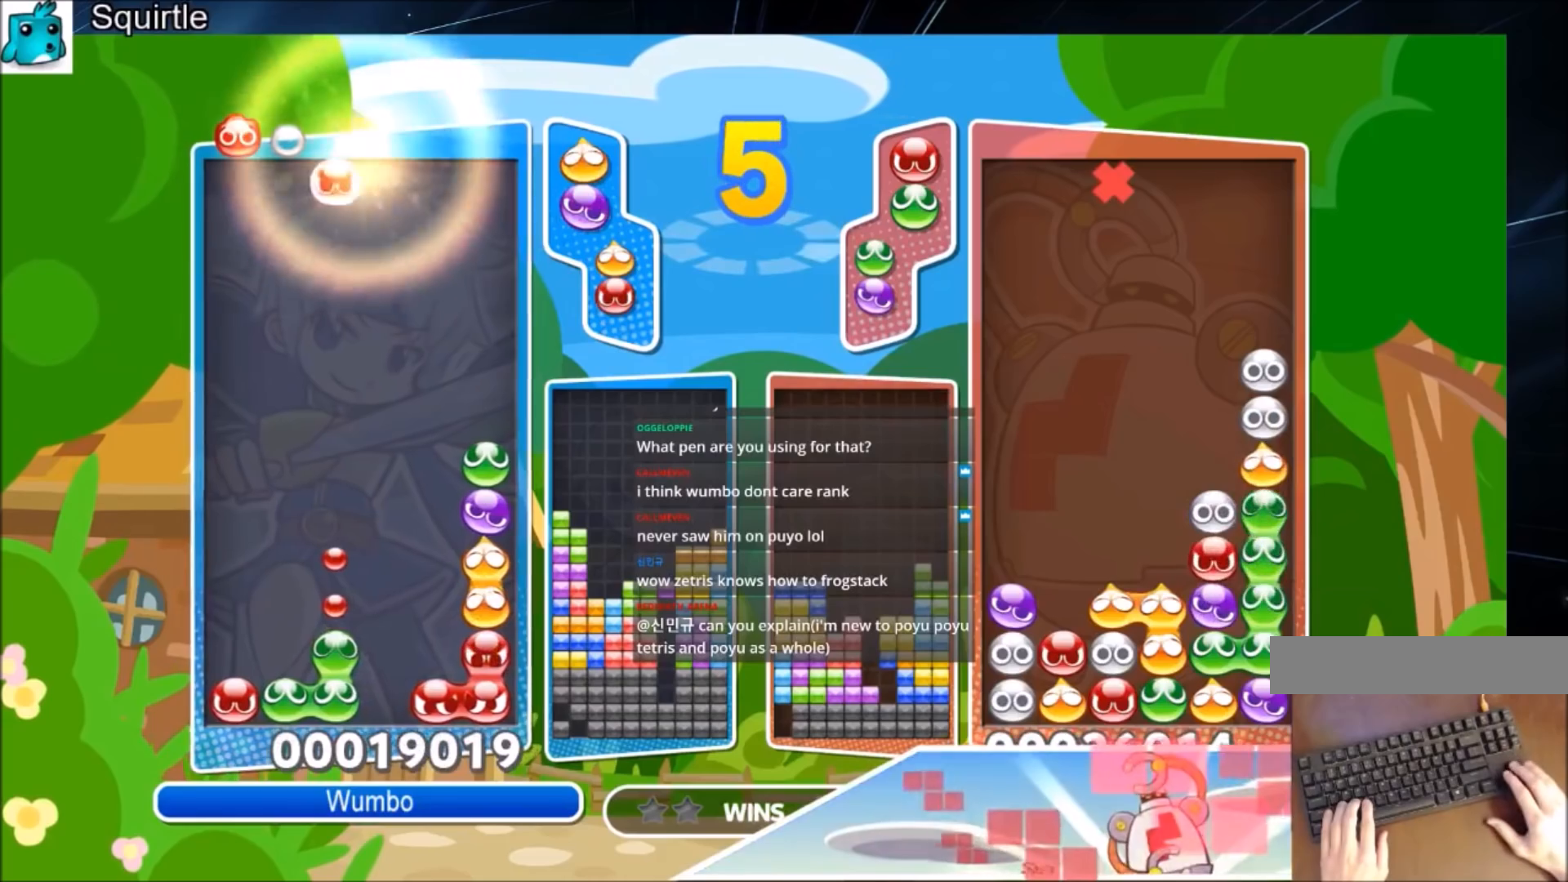
{"keys": ["up"], "events": [[200, "up", "down"]]}
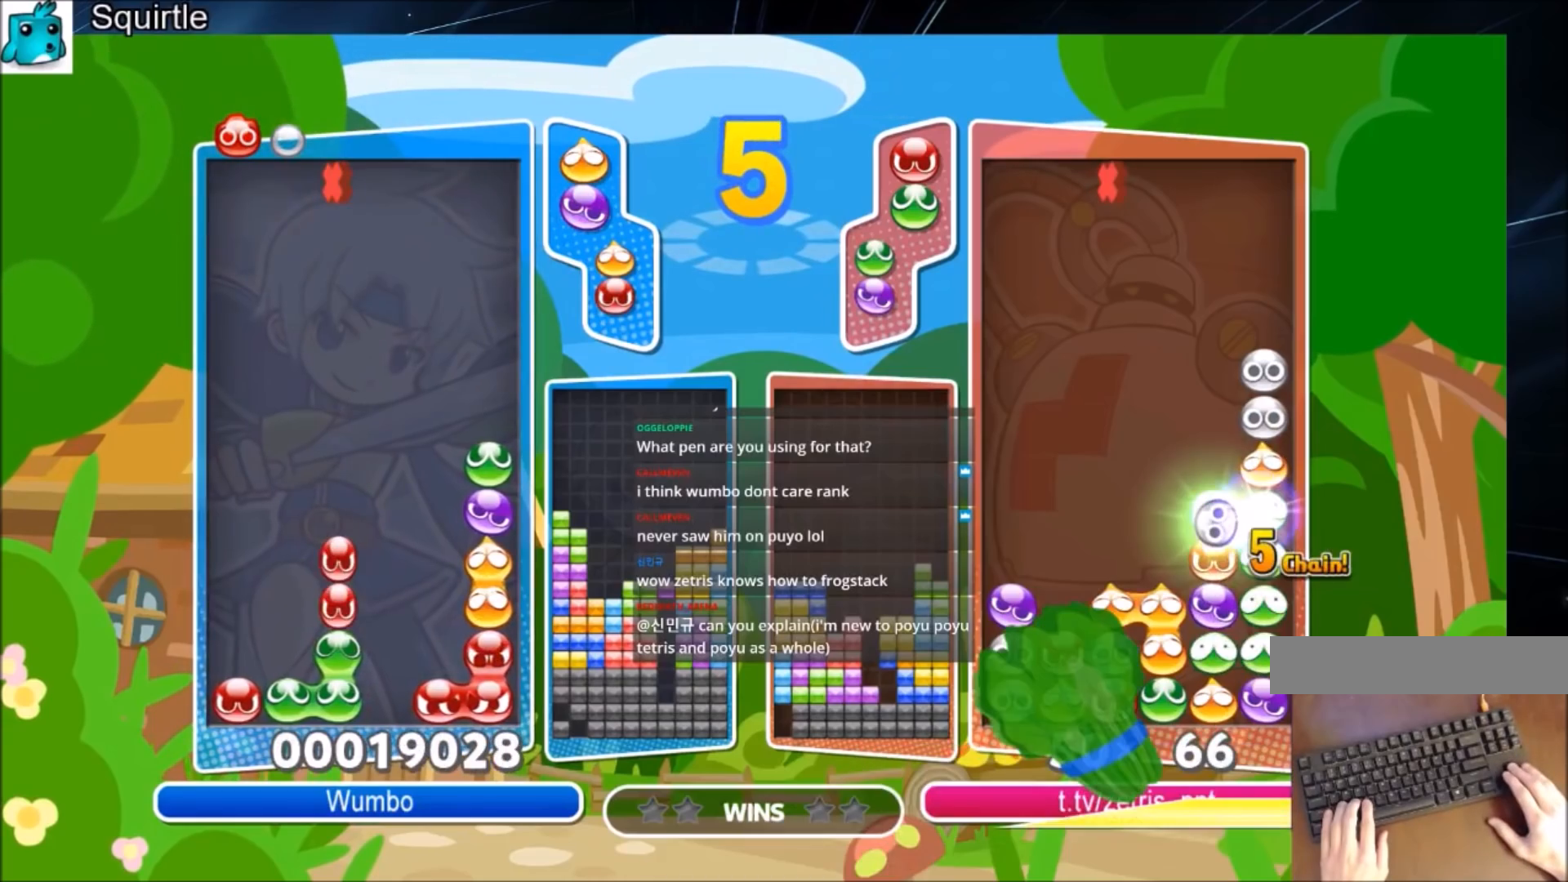
{"keys": ["right", "up"], "events": [[501, "right", "down"]]}
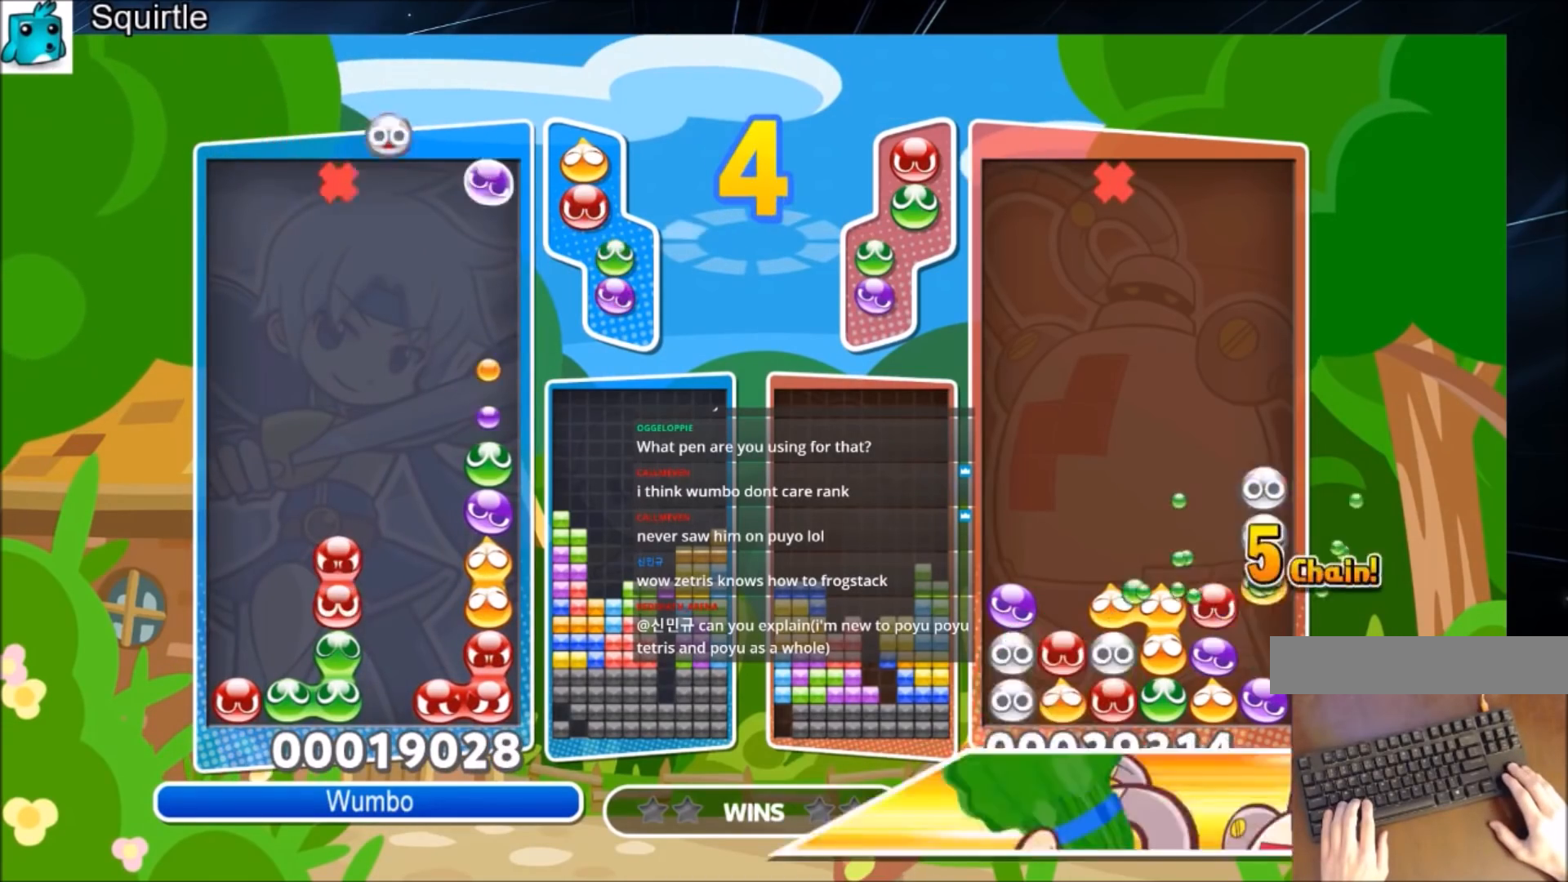
{"keys": ["right", "up"], "events": []}
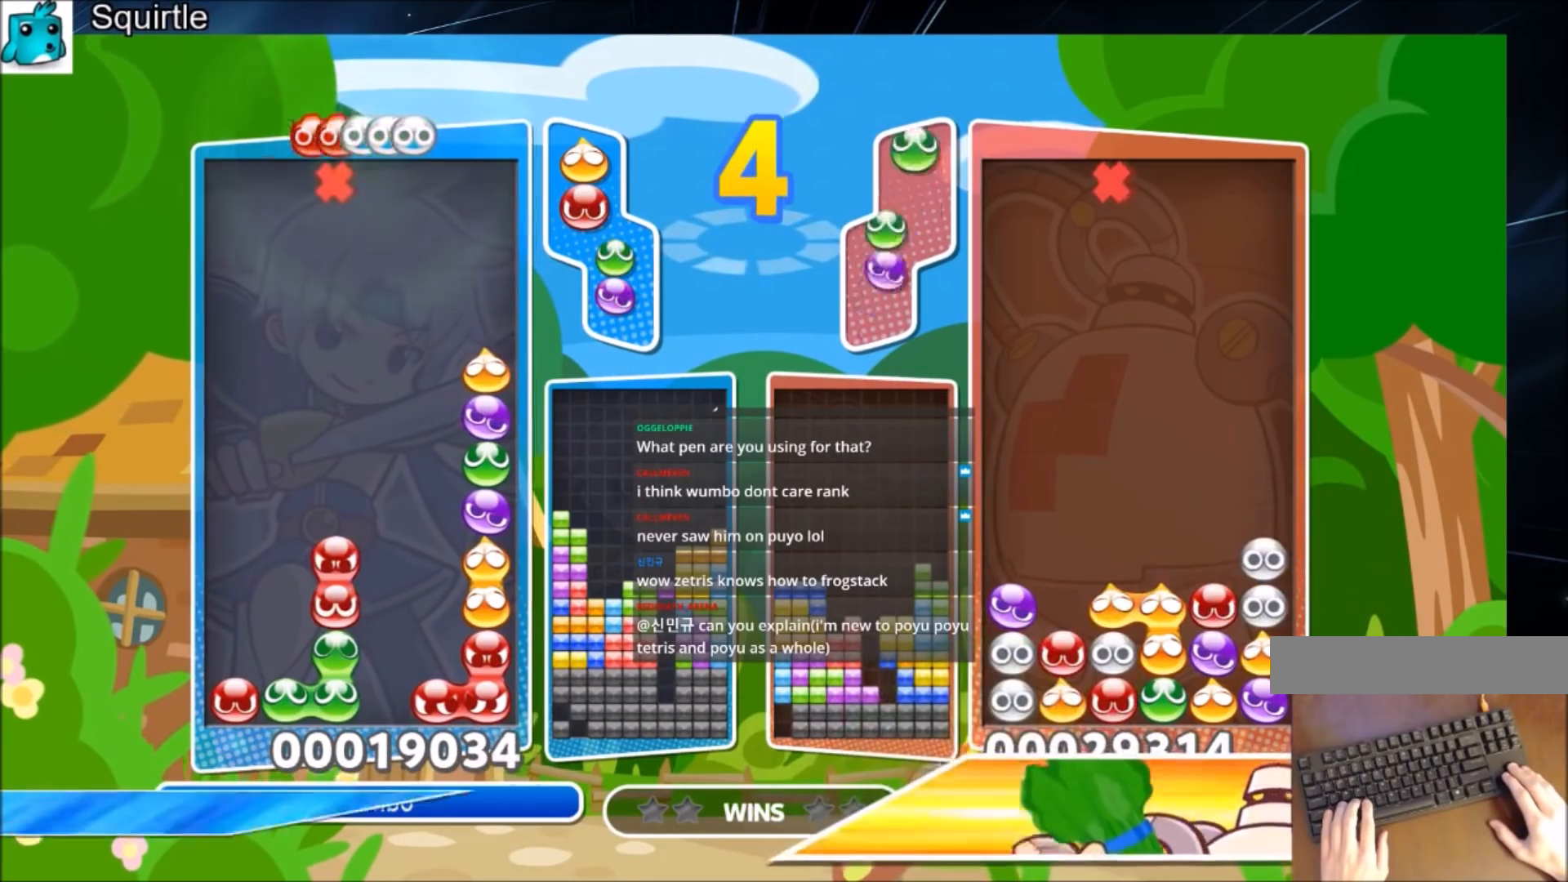
{"keys": [], "events": [[167, "right", "up"], [201, "up", "up"]]}
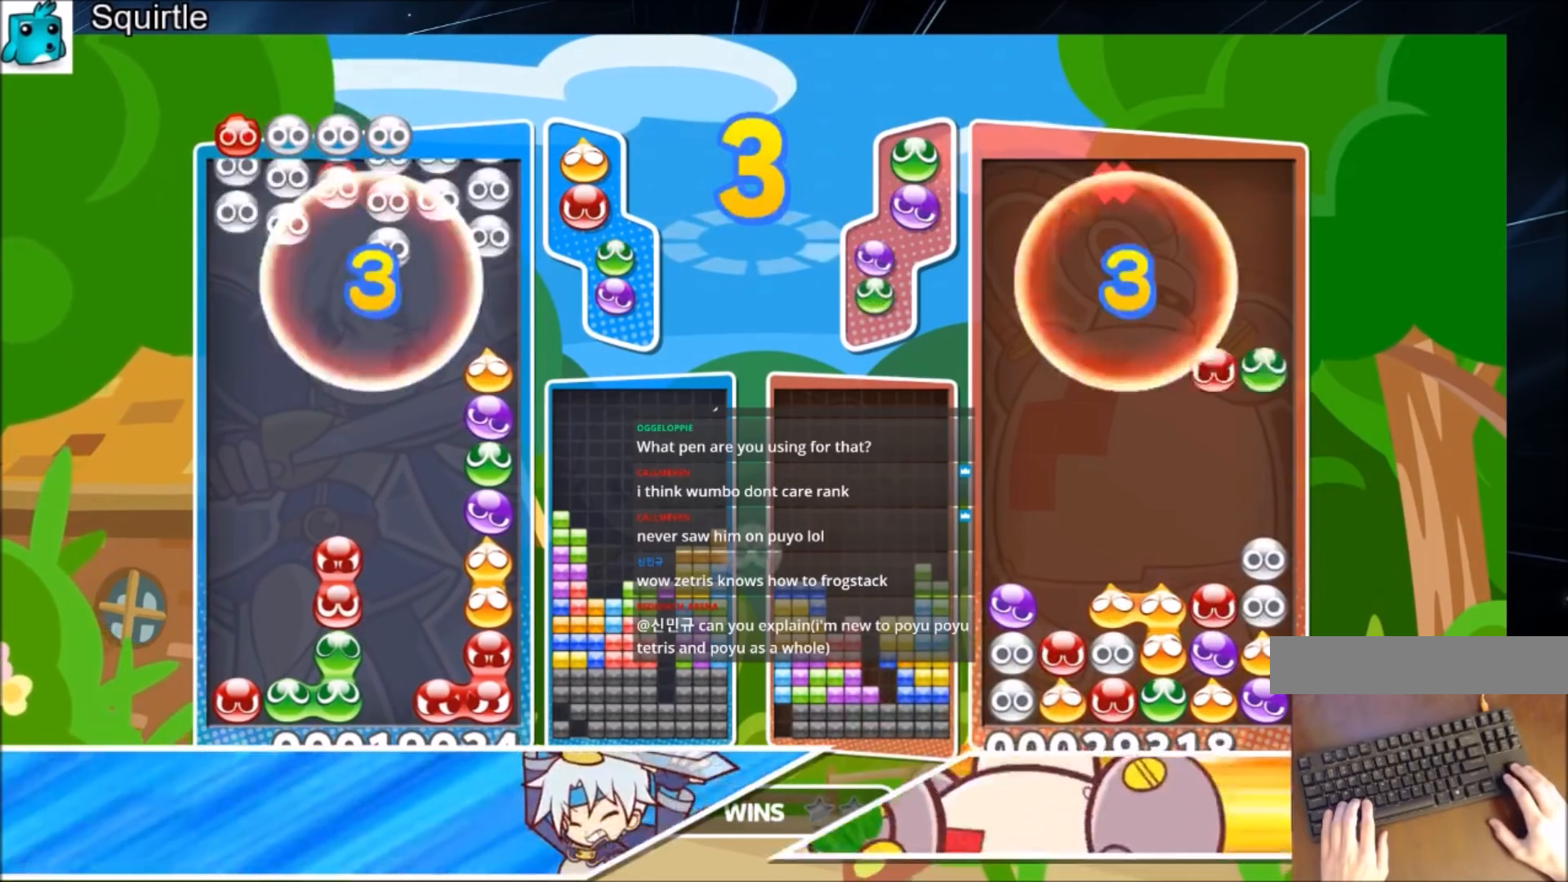
{"keys": [], "events": [[300, "left", "down"], [400, "left", "up"]]}
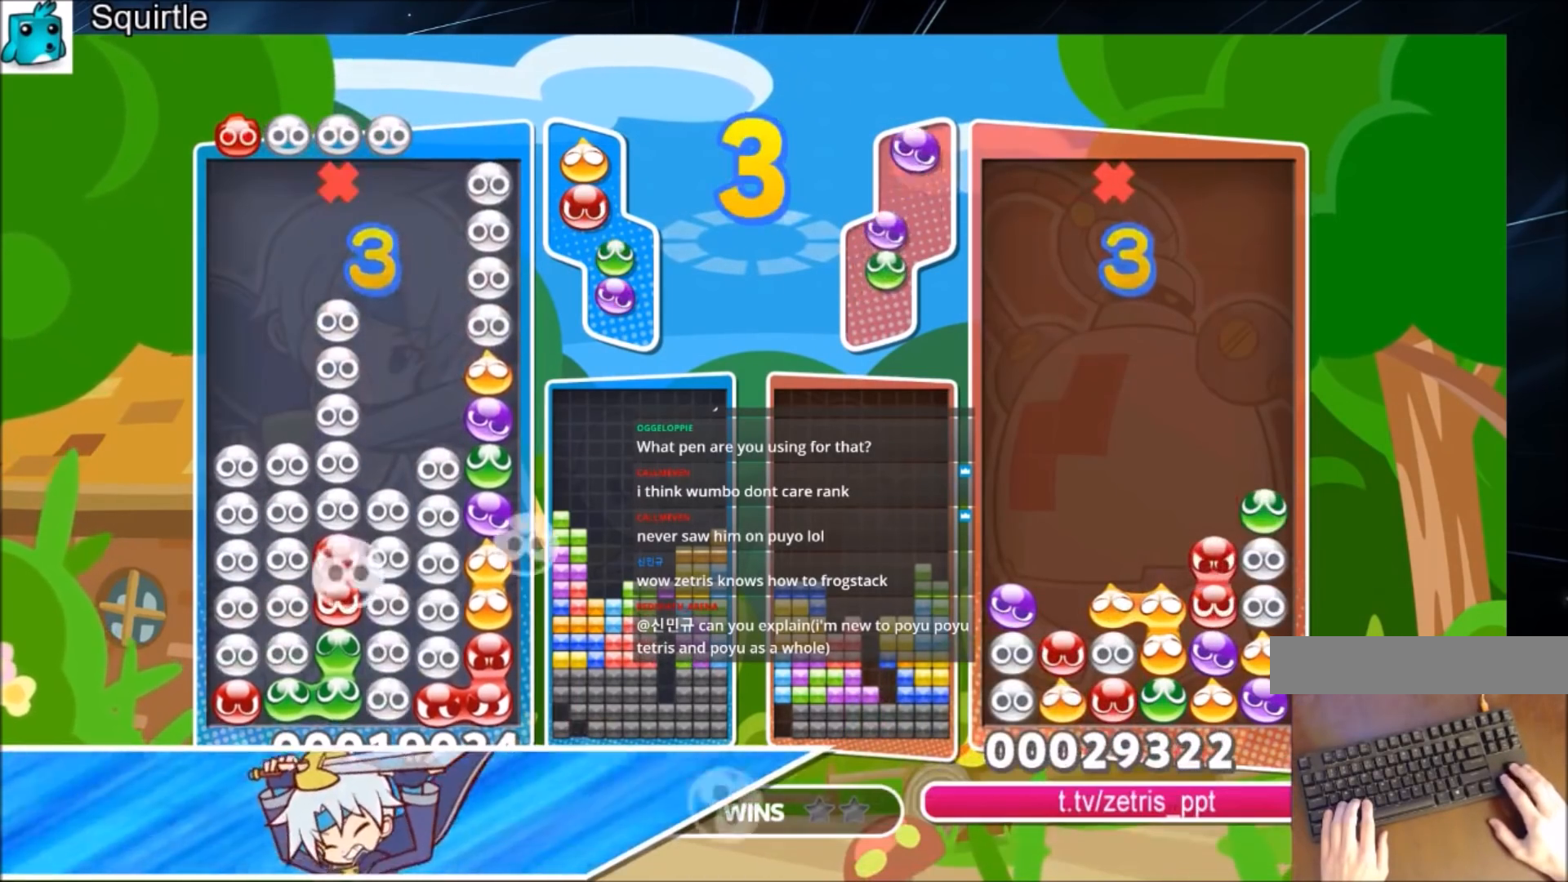
{"keys": ["left"], "events": [[468, "left", "down"]]}
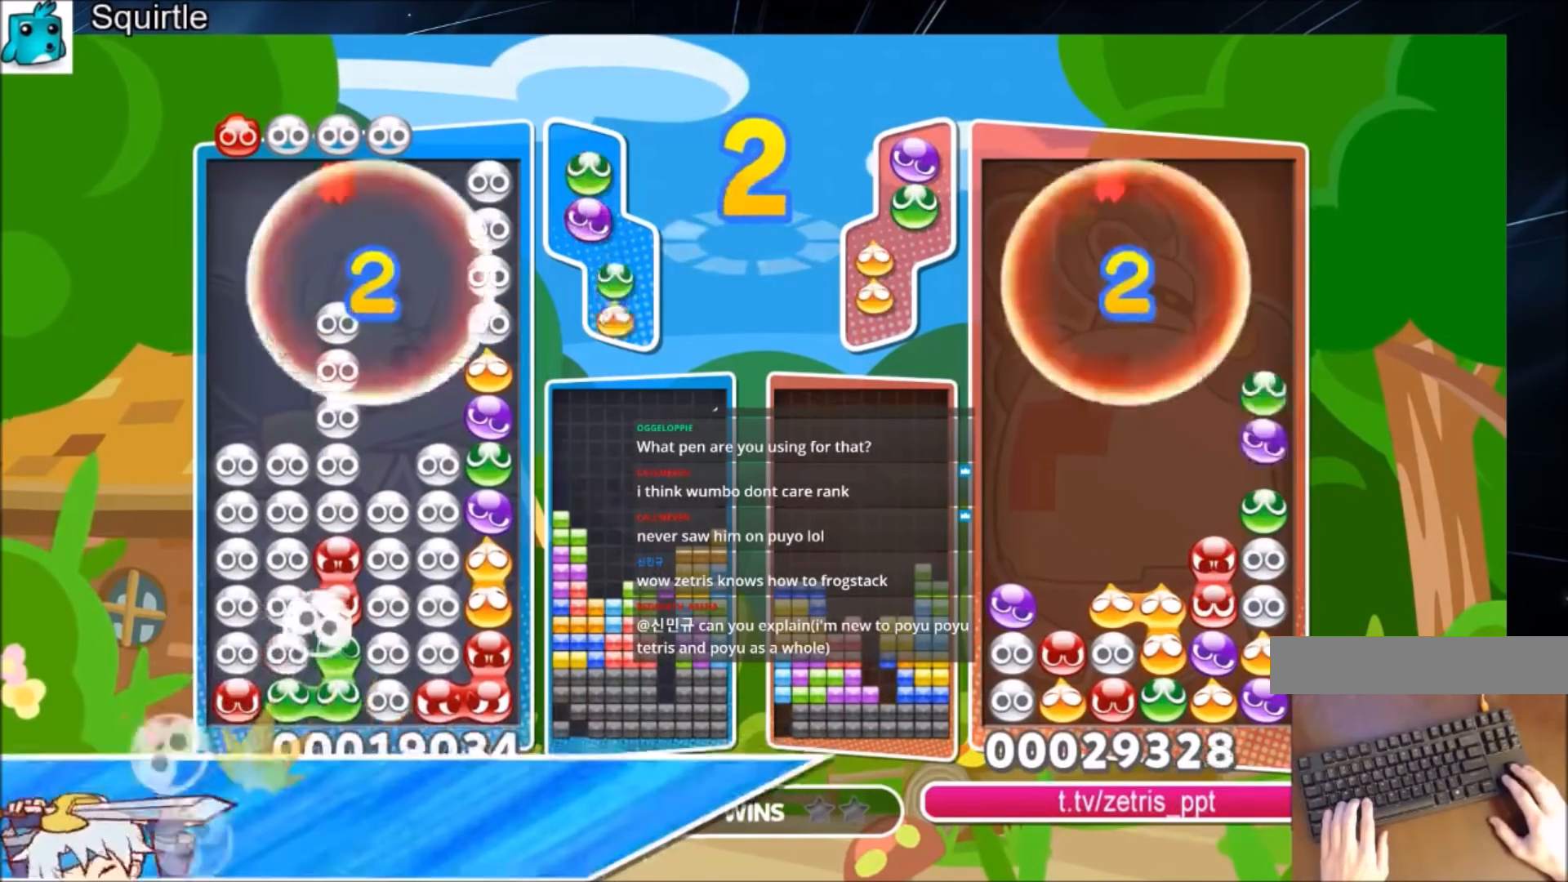
{"keys": [], "events": [[367, "left", "up"]]}
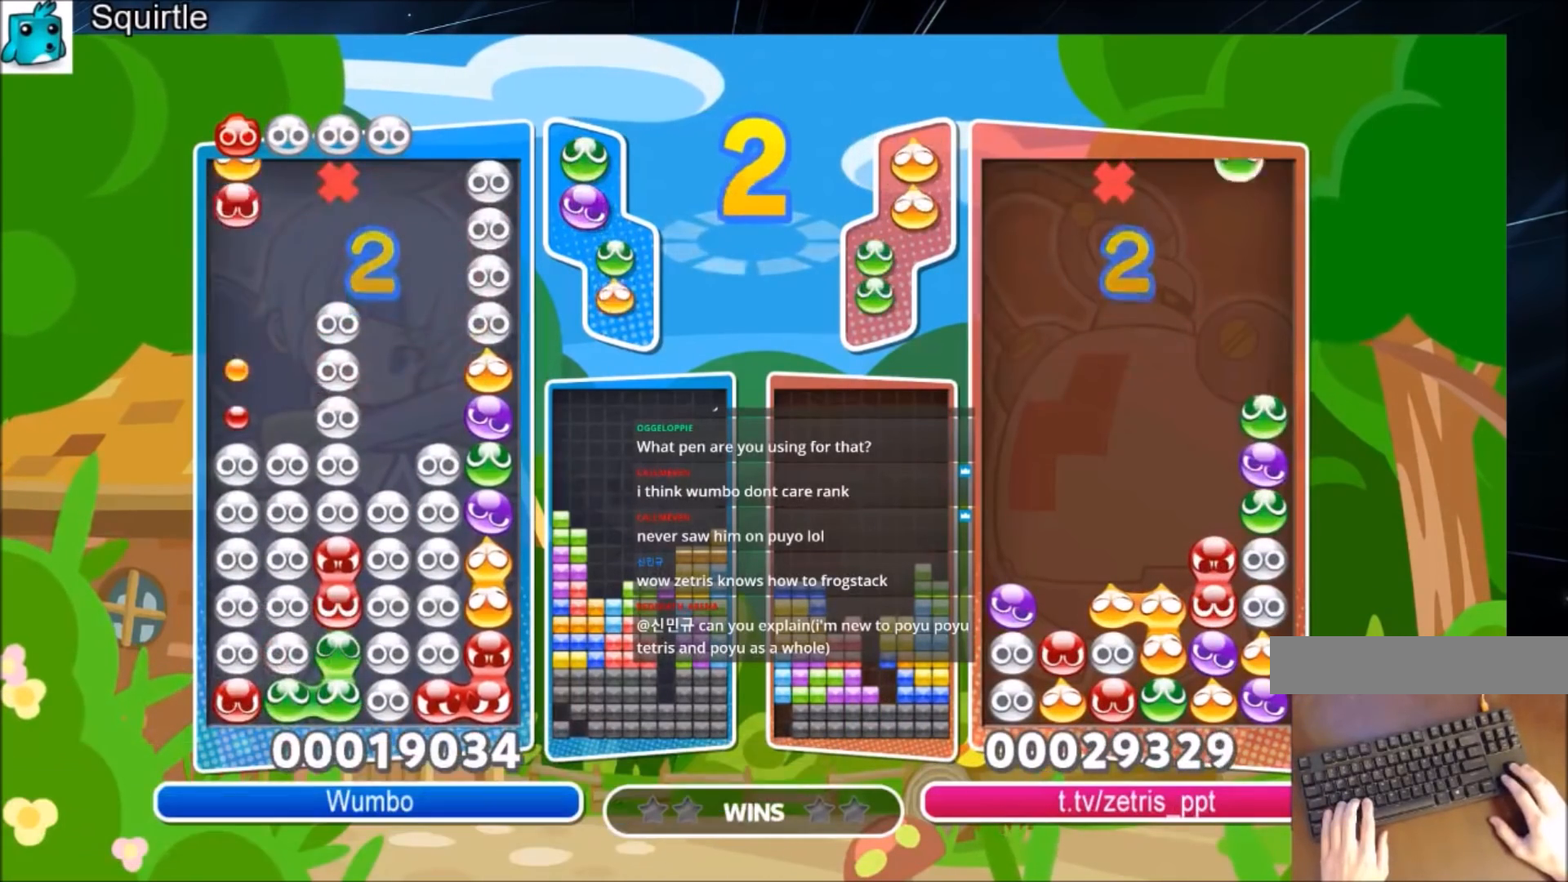
{"keys": ["left", "z"], "events": [[367, "x", "down"], [401, "left", "down"], [401, "z", "down"], [501, "x", "up"]]}
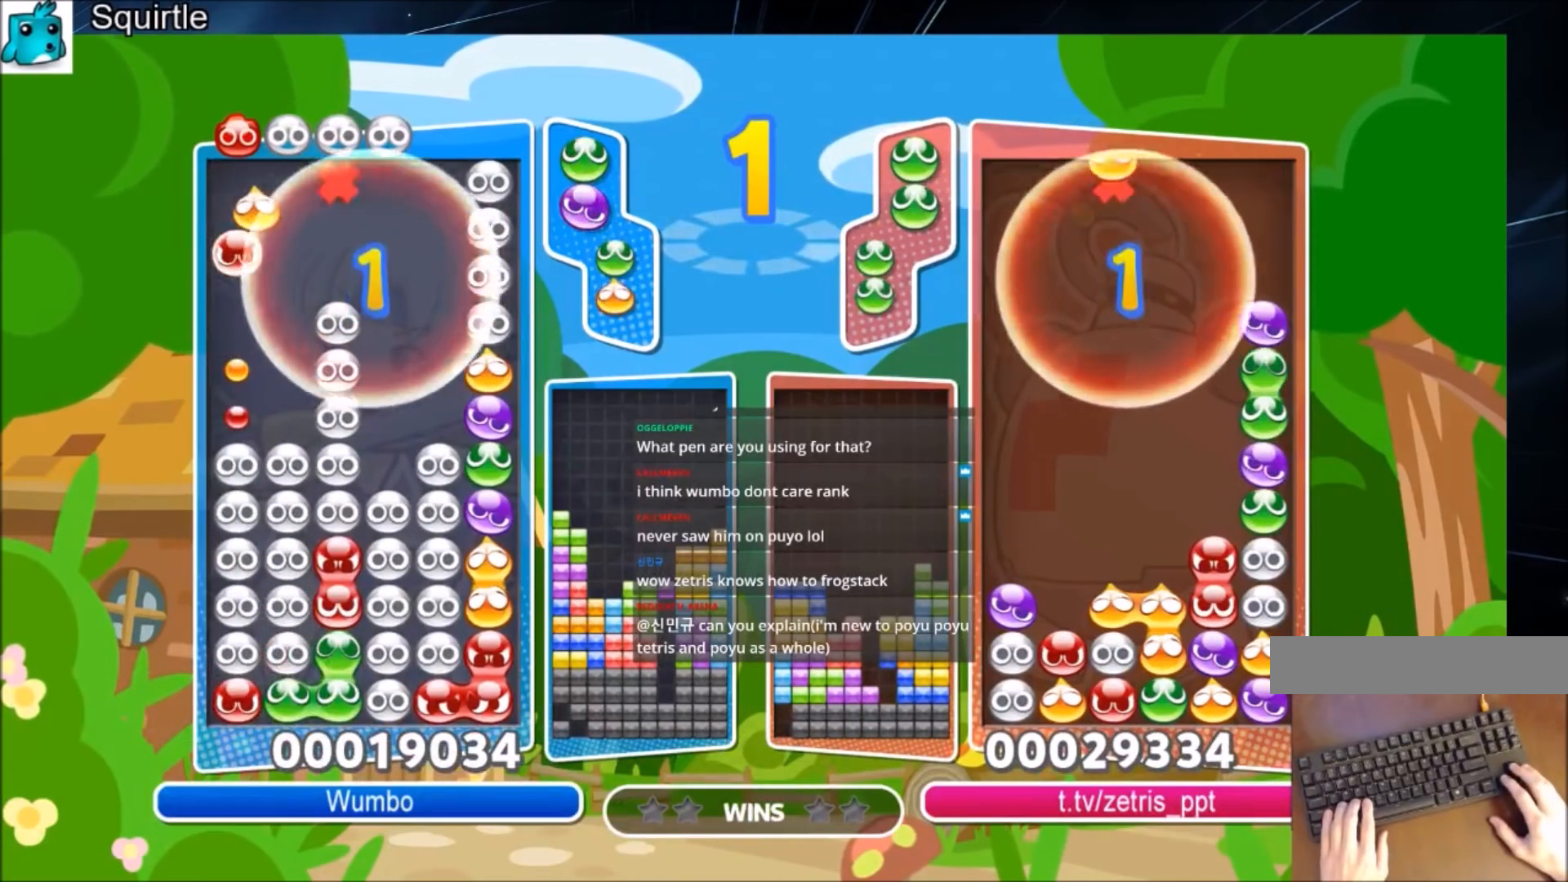
{"keys": [], "events": [[67, "z", "up"], [100, "left", "up"]]}
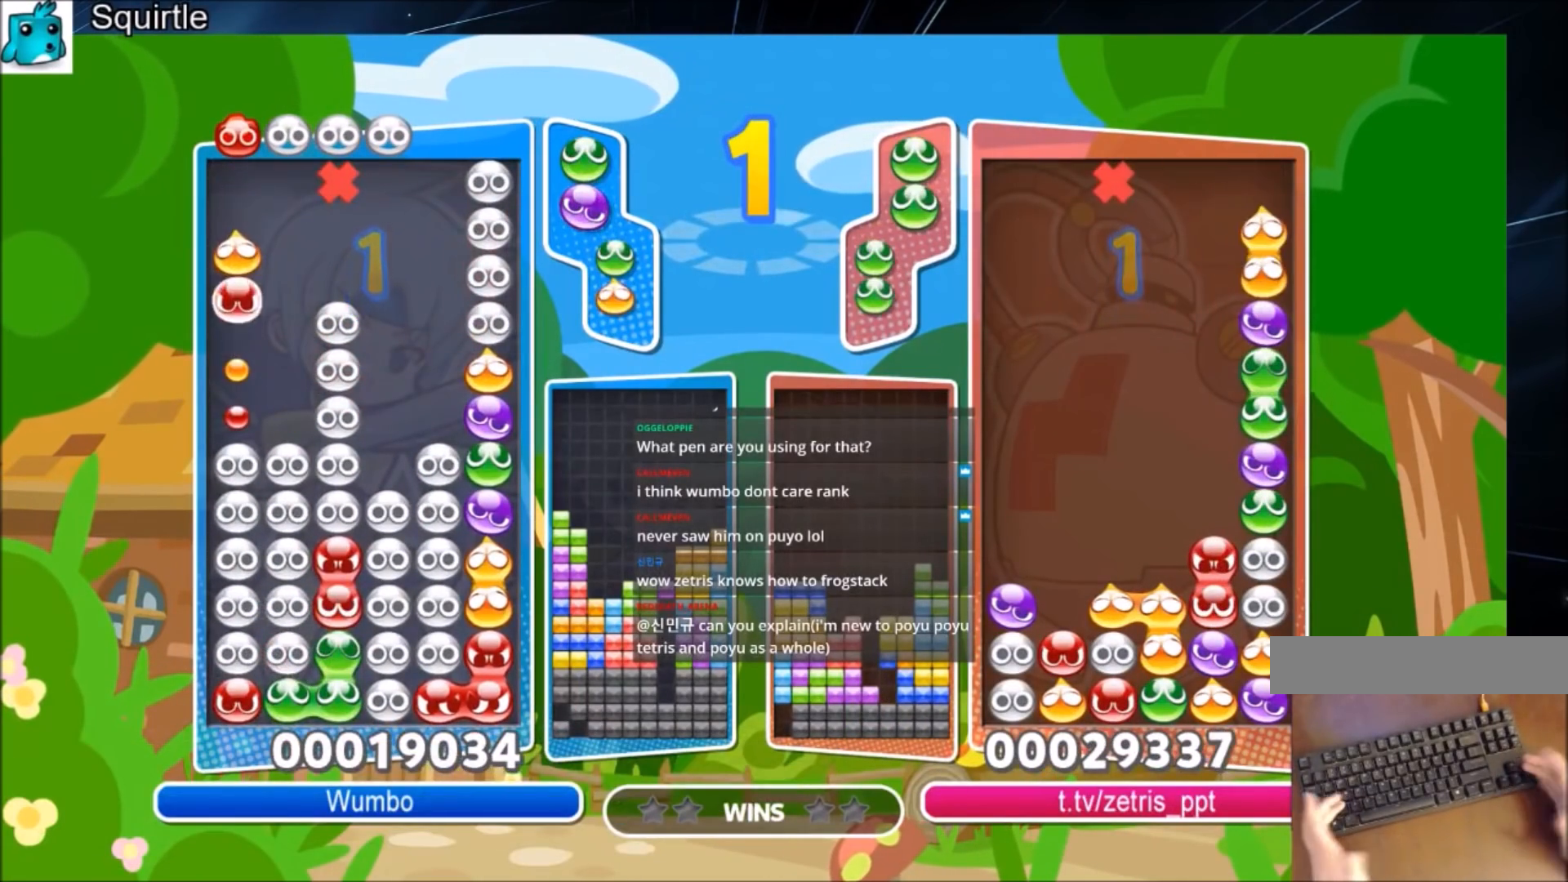
{"keys": [], "events": []}
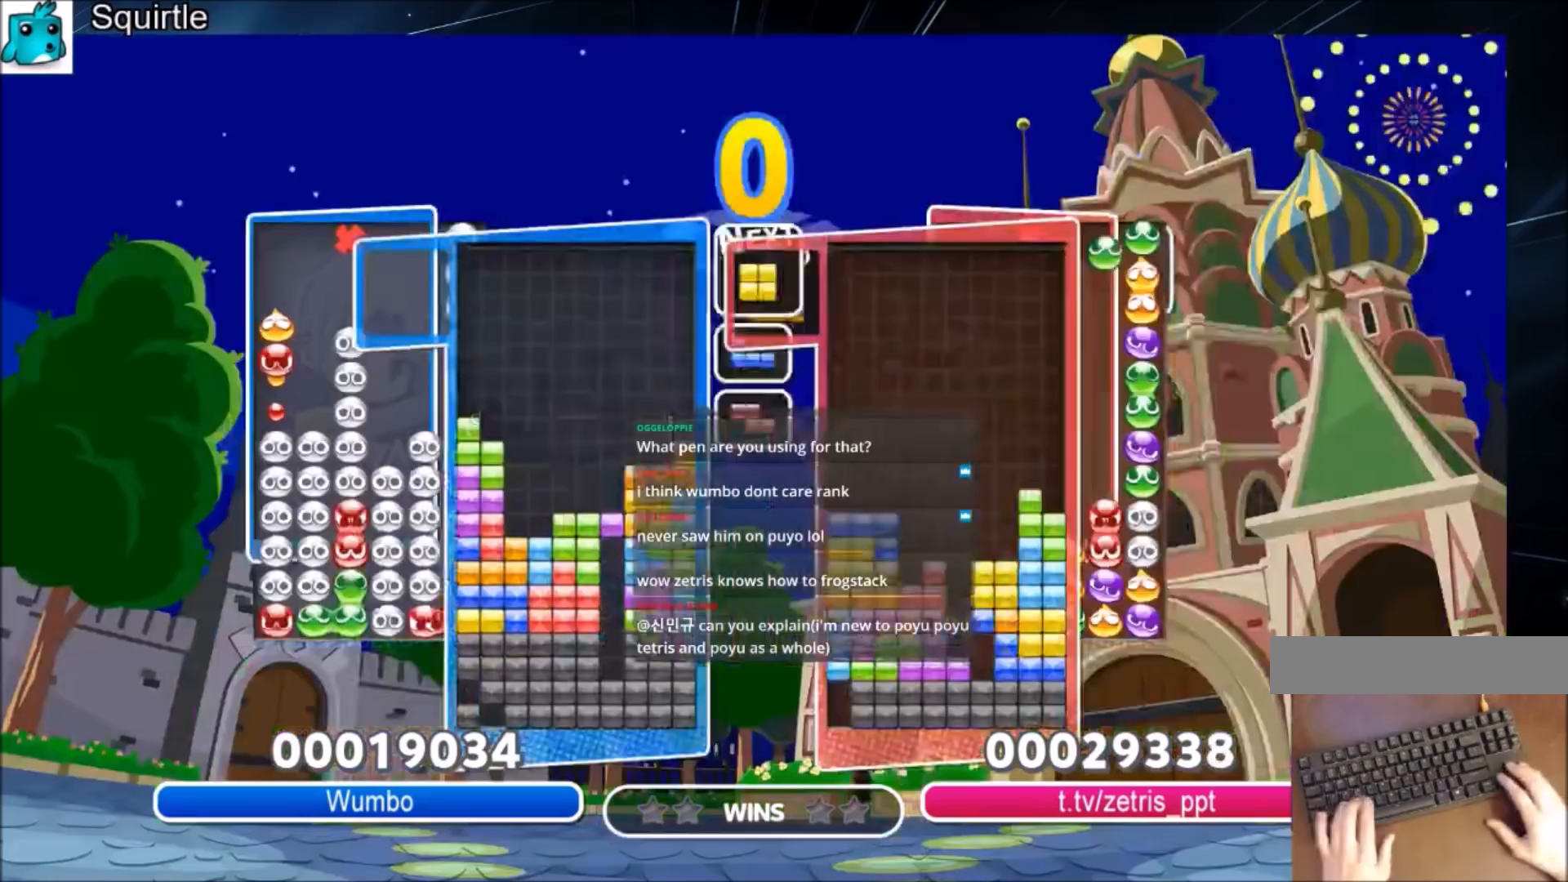
{"keys": [], "events": []}
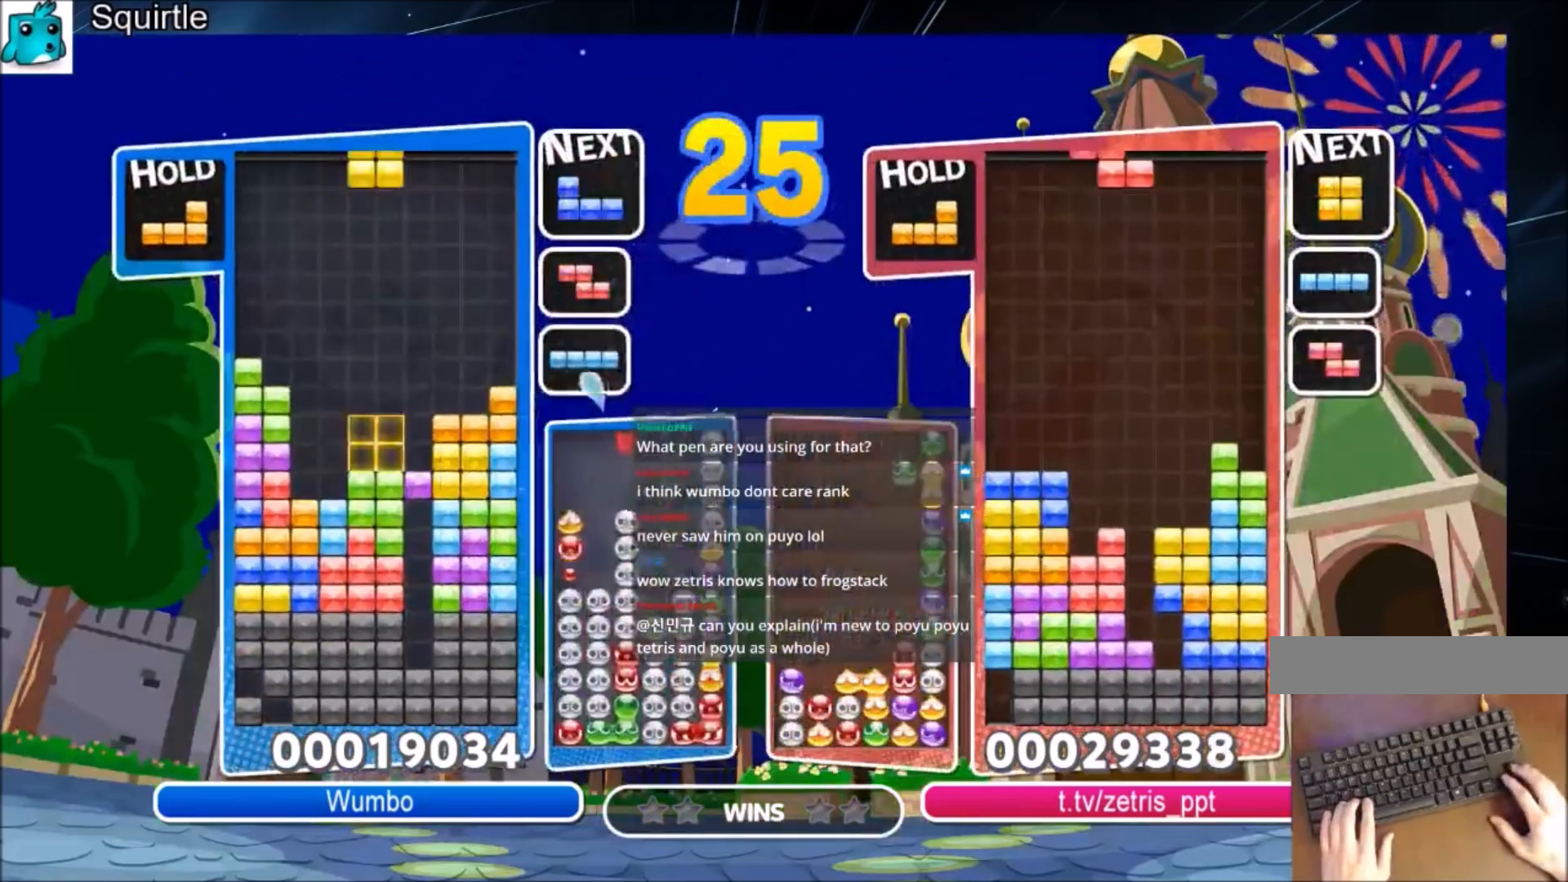
{"keys": [], "events": [[101, "left", "down"], [134, "left", "up"], [301, "left", "down"], [334, "down", "down"], [367, "left", "up"], [468, "down", "up"]]}
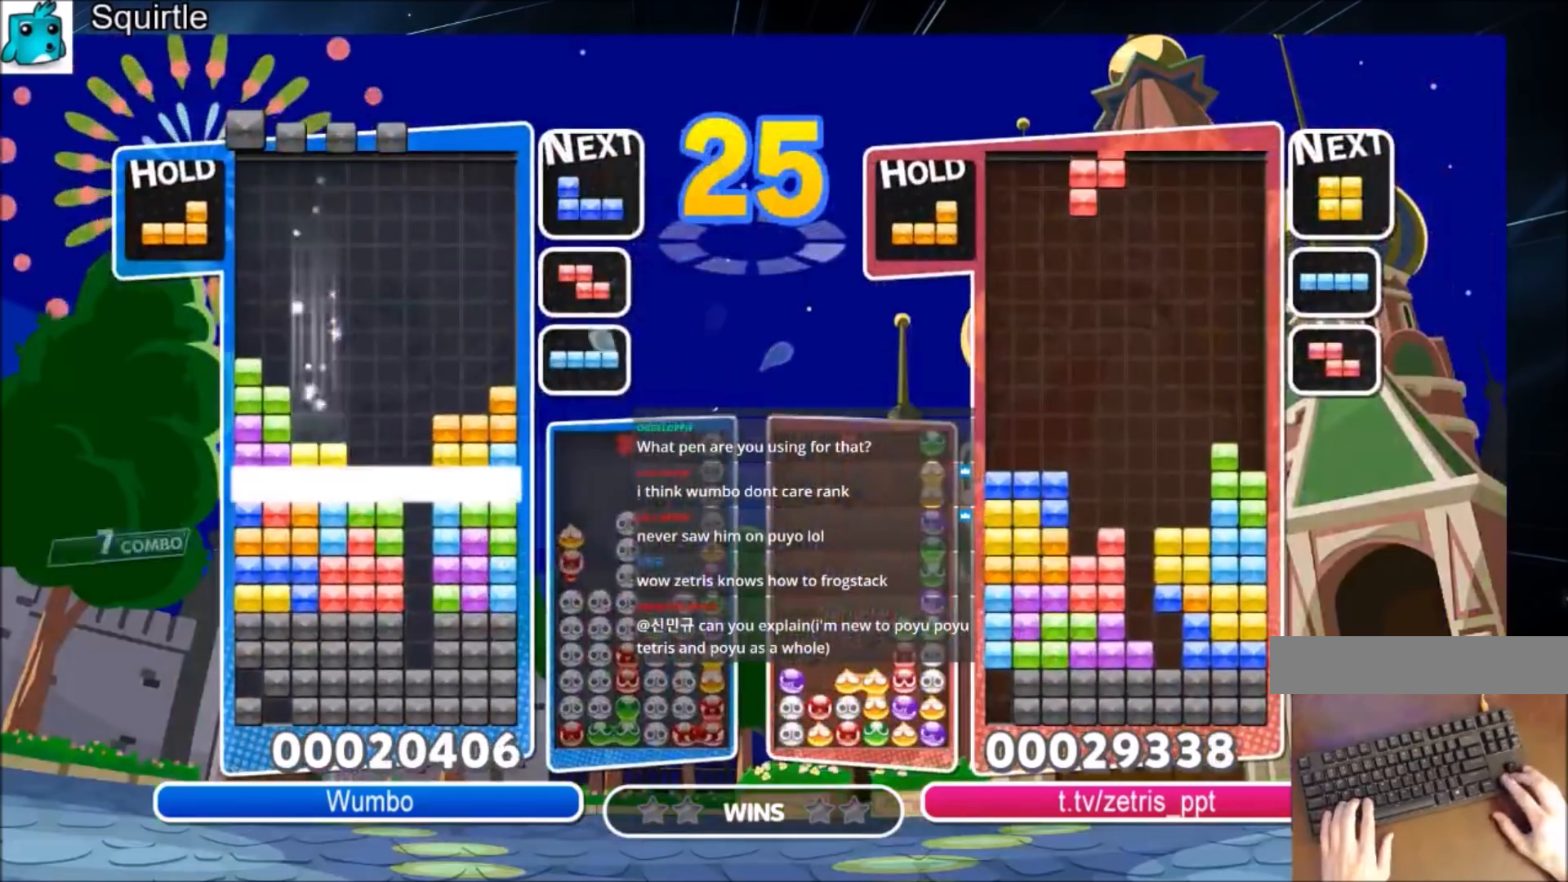
{"keys": [], "events": [[33, "down", "down"], [167, "down", "up"], [200, "down", "down"], [367, "down", "up"]]}
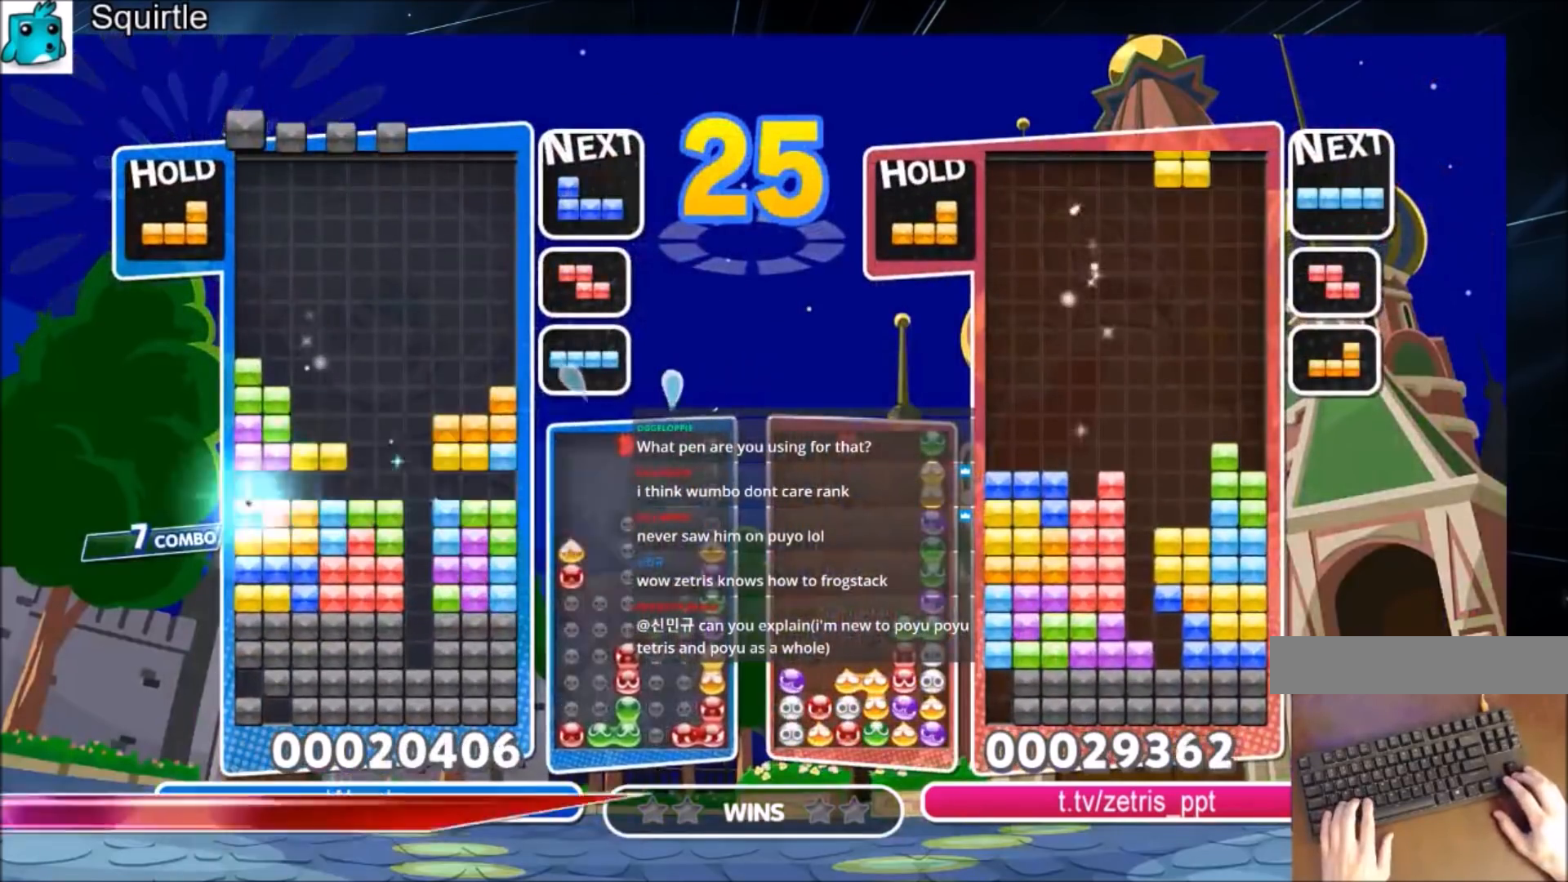
{"keys": [], "events": [[267, "x", "down"], [334, "right", "down"], [401, "right", "up"], [401, "x", "up"]]}
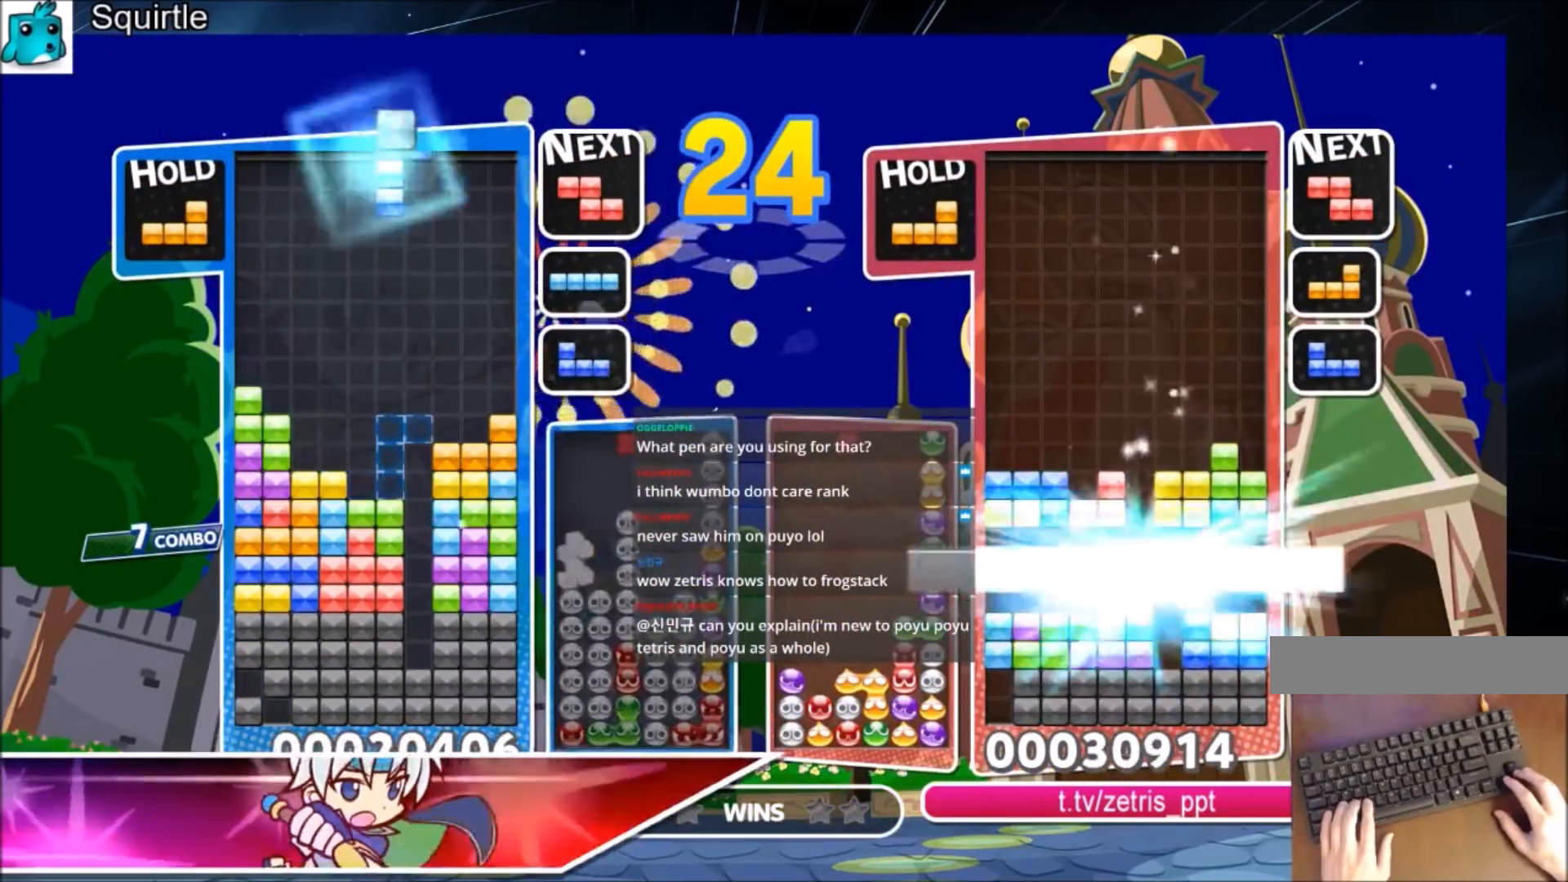
{"keys": [], "events": []}
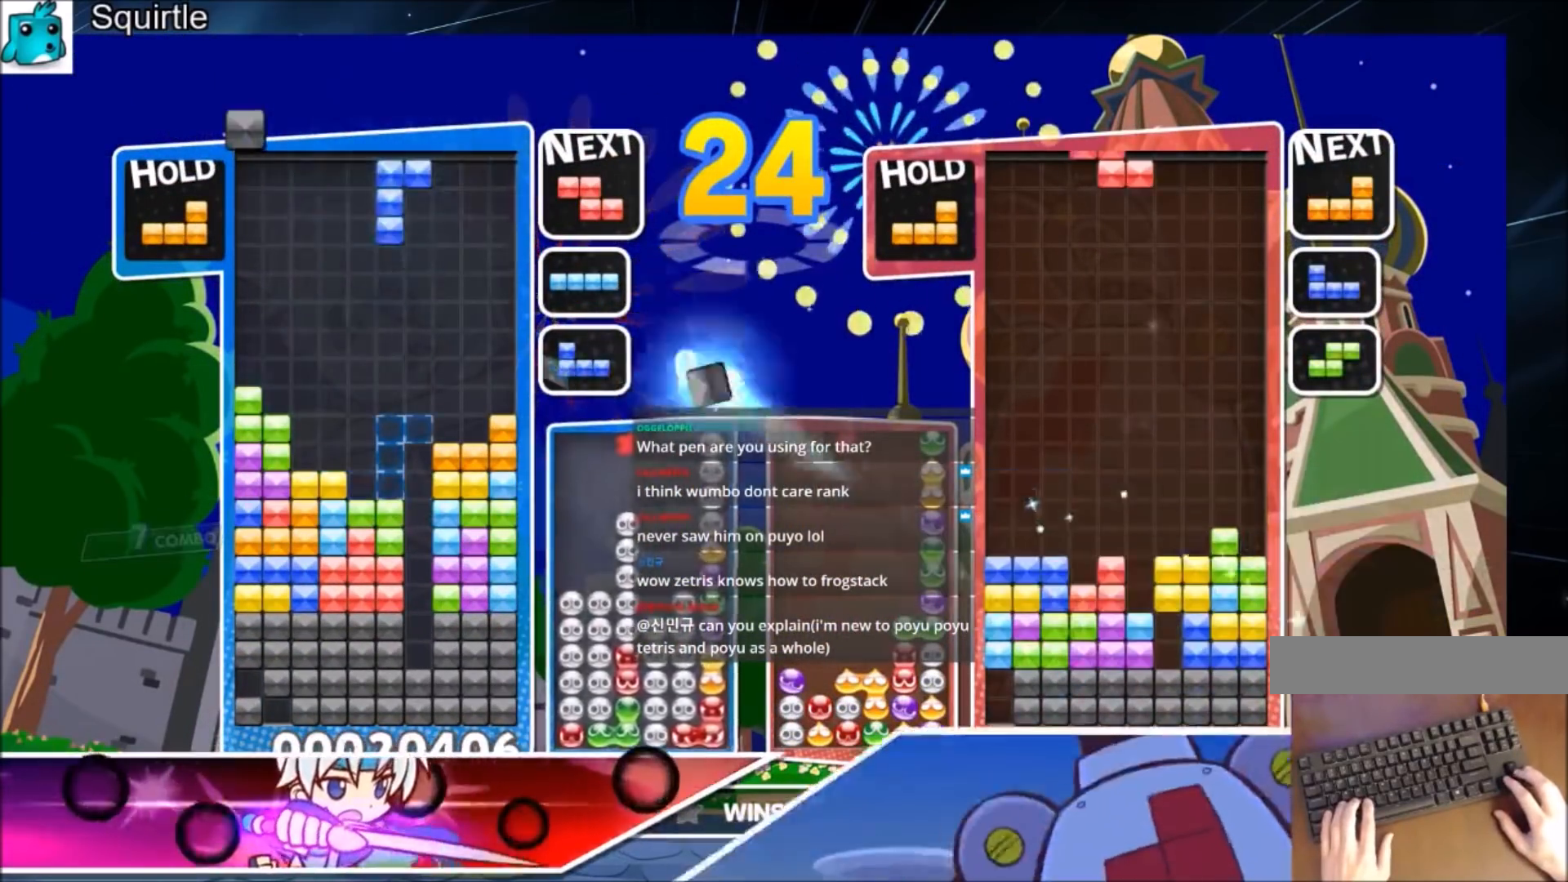
{"keys": ["down", "right"], "events": [[67, "c", "down"], [167, "right", "down"], [167, "z", "down"], [267, "c", "up"], [267, "right", "up"], [301, "z", "up"], [367, "right", "down"], [434, "down", "down"]]}
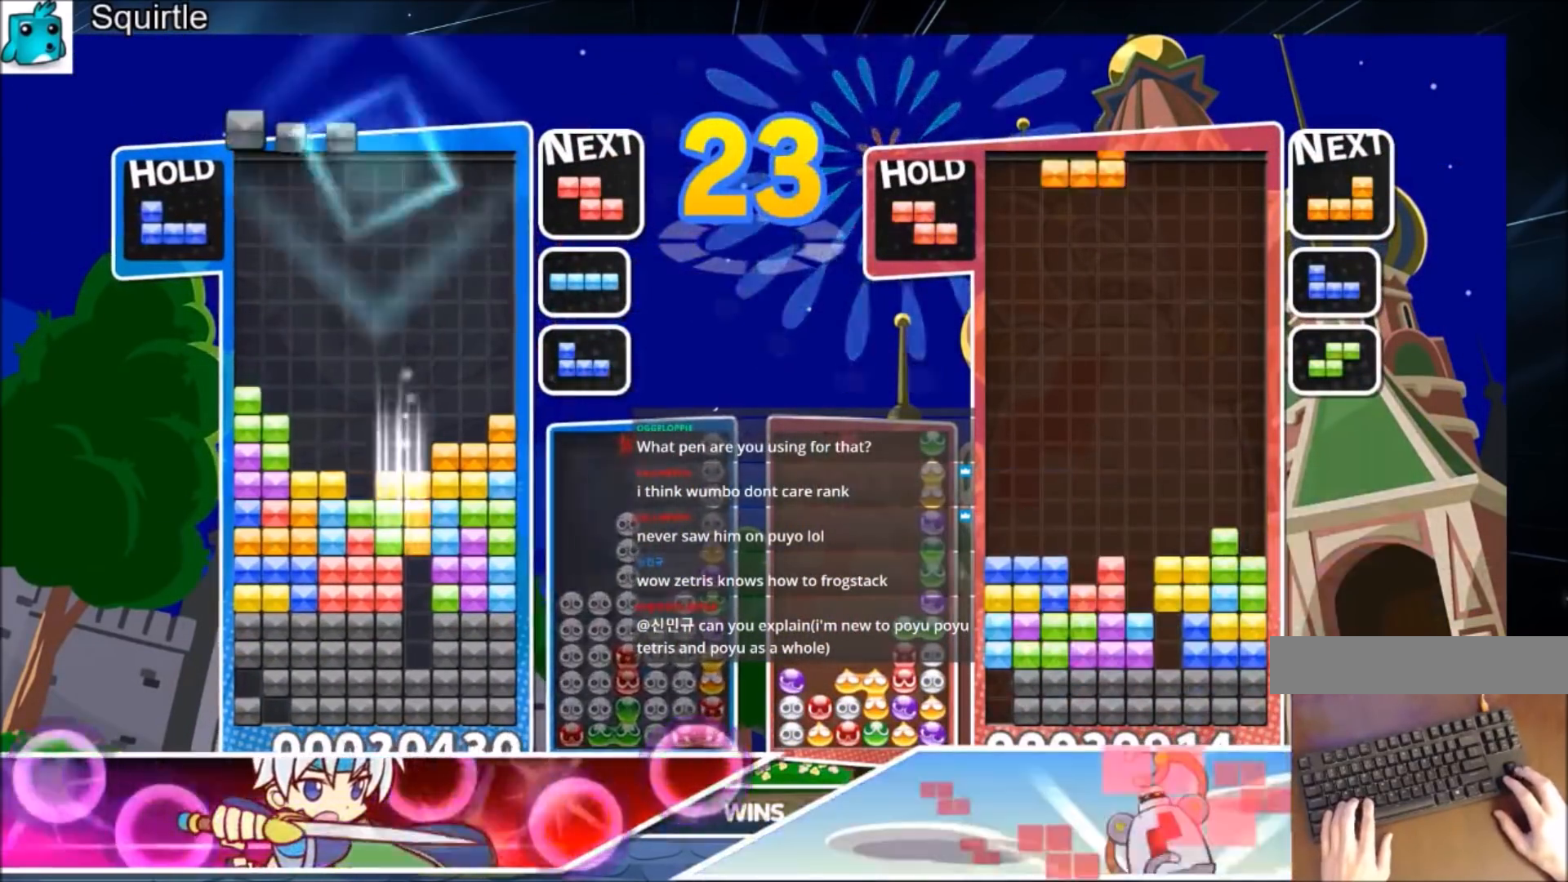
{"keys": [], "events": [[33, "right", "up"], [300, "down", "up"]]}
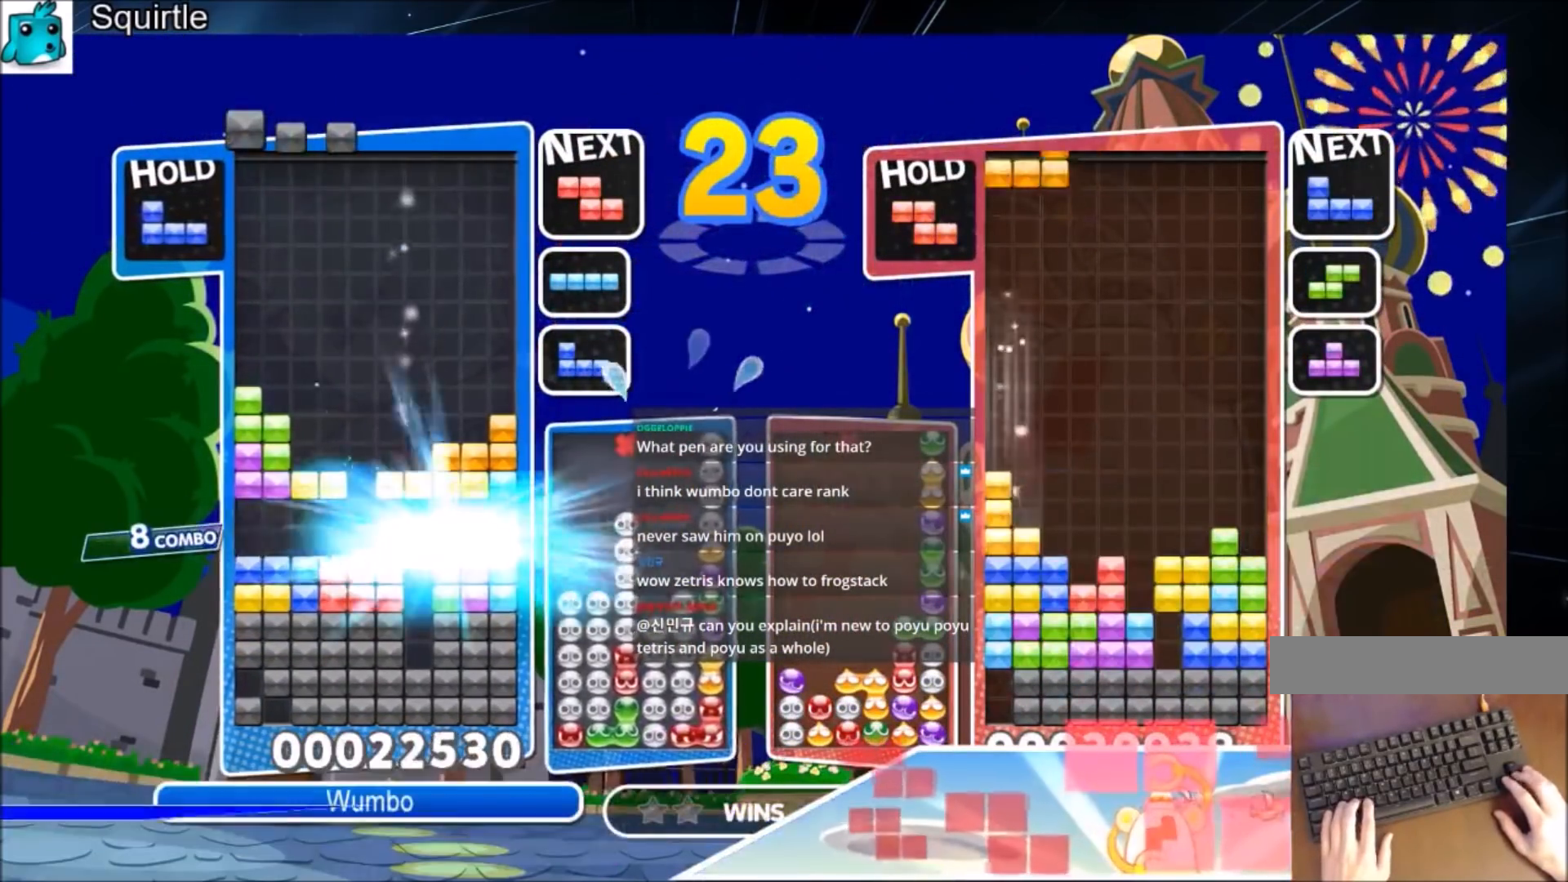
{"keys": ["c"], "events": [[468, "c", "down"]]}
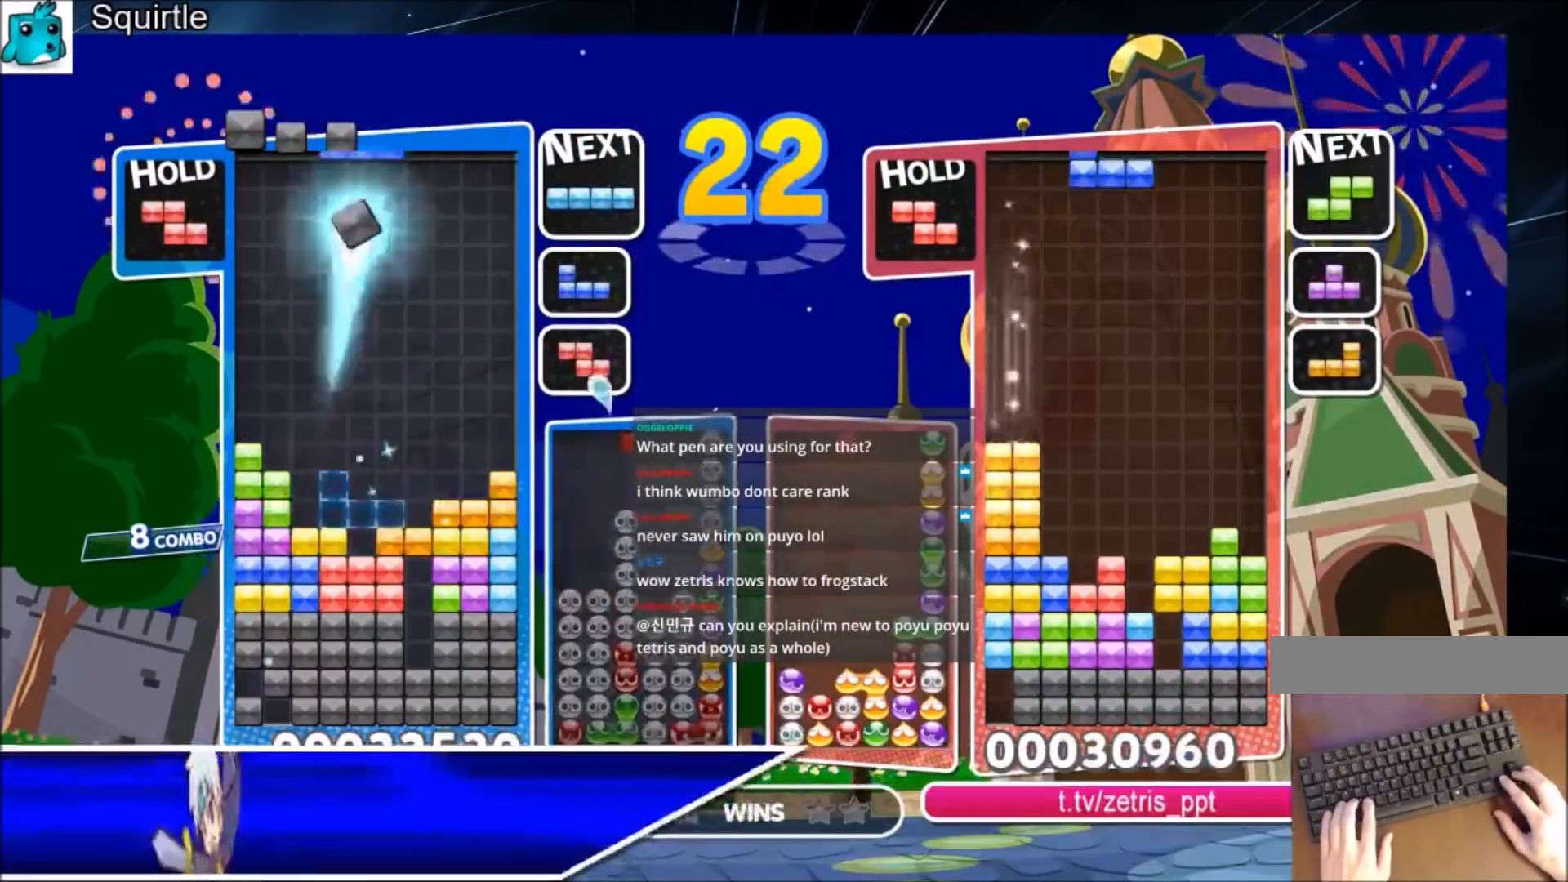
{"keys": ["down"], "events": [[33, "x", "down"], [67, "left", "down"], [167, "c", "up"], [167, "left", "up"], [167, "x", "up"], [267, "x", "down"], [300, "down", "down"], [400, "down", "up"], [400, "x", "up"], [500, "down", "down"]]}
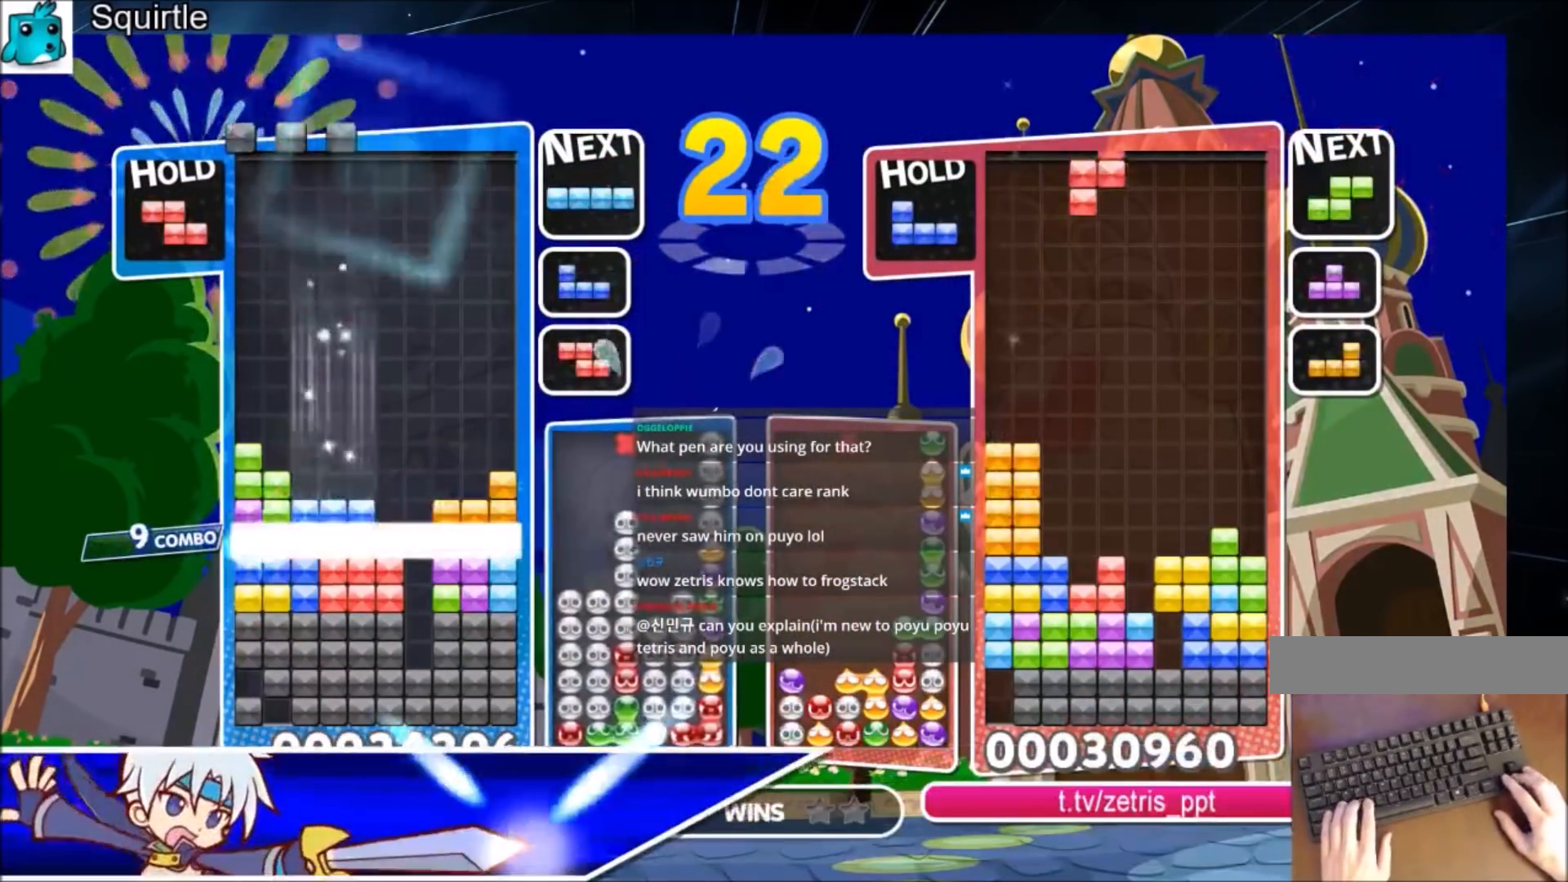
{"keys": [], "events": [[101, "down", "up"], [134, "down", "down"], [334, "down", "up"]]}
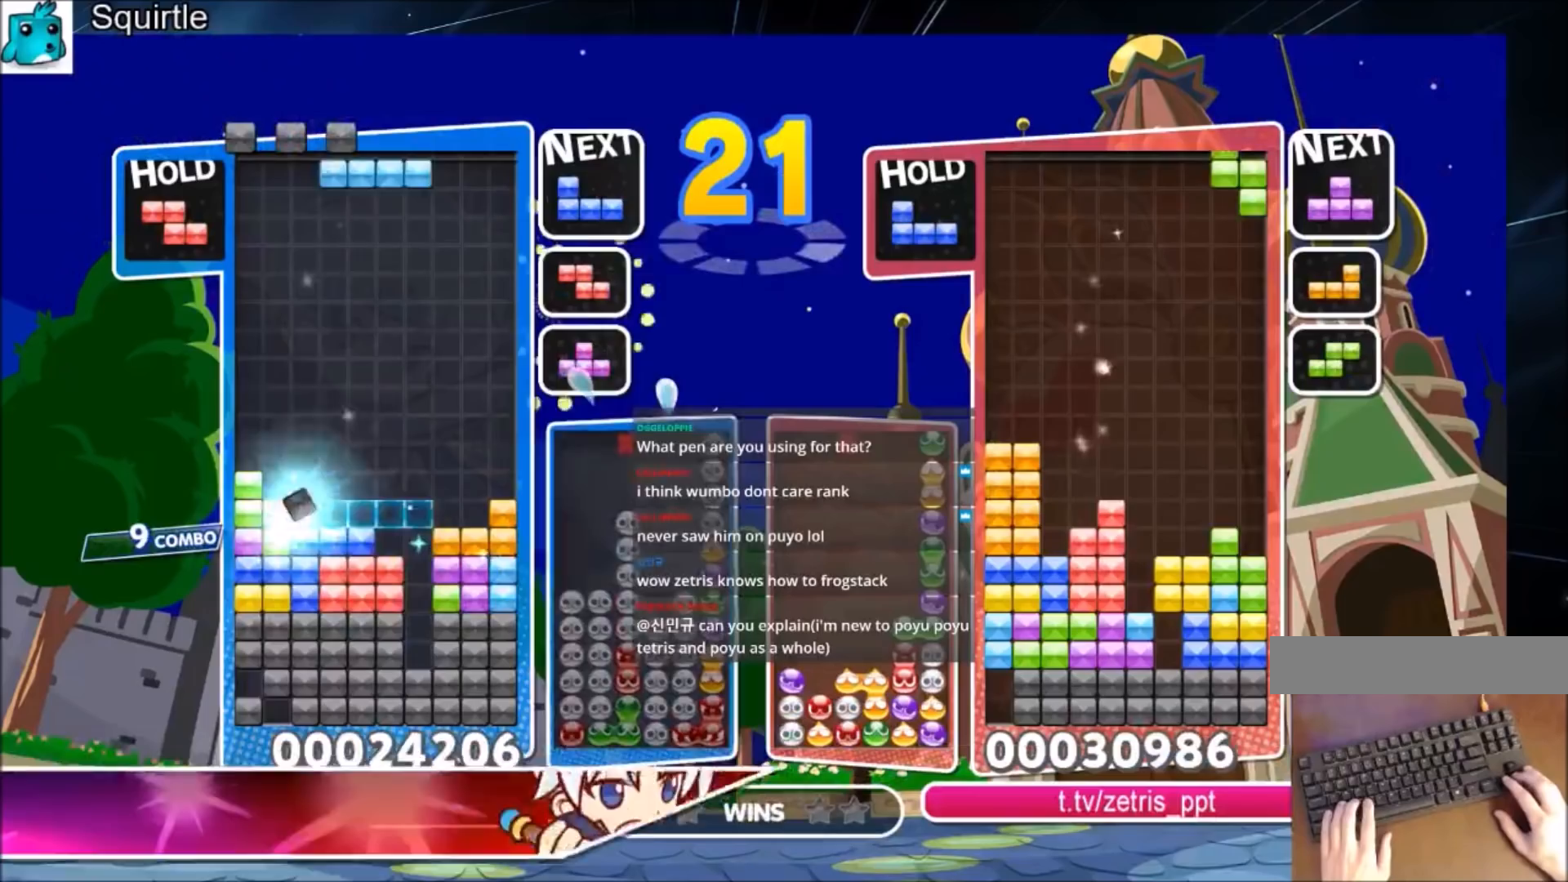
{"keys": ["down"], "events": [[100, "x", "down"], [133, "right", "down"], [200, "down", "down"], [334, "right", "up"], [334, "x", "up"]]}
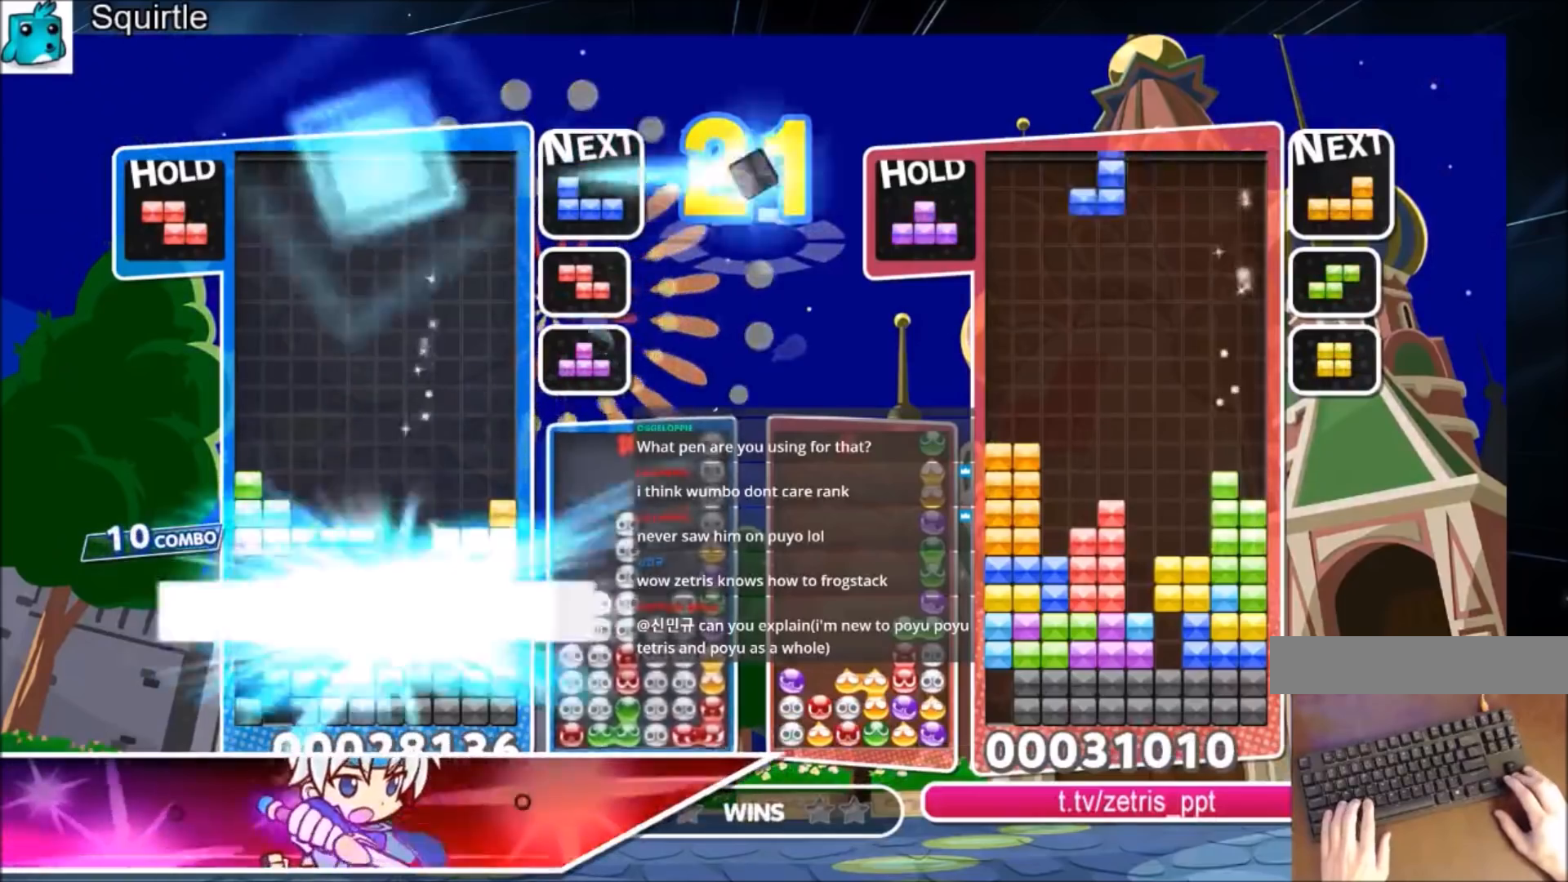
{"keys": [], "events": [[101, "down", "up"]]}
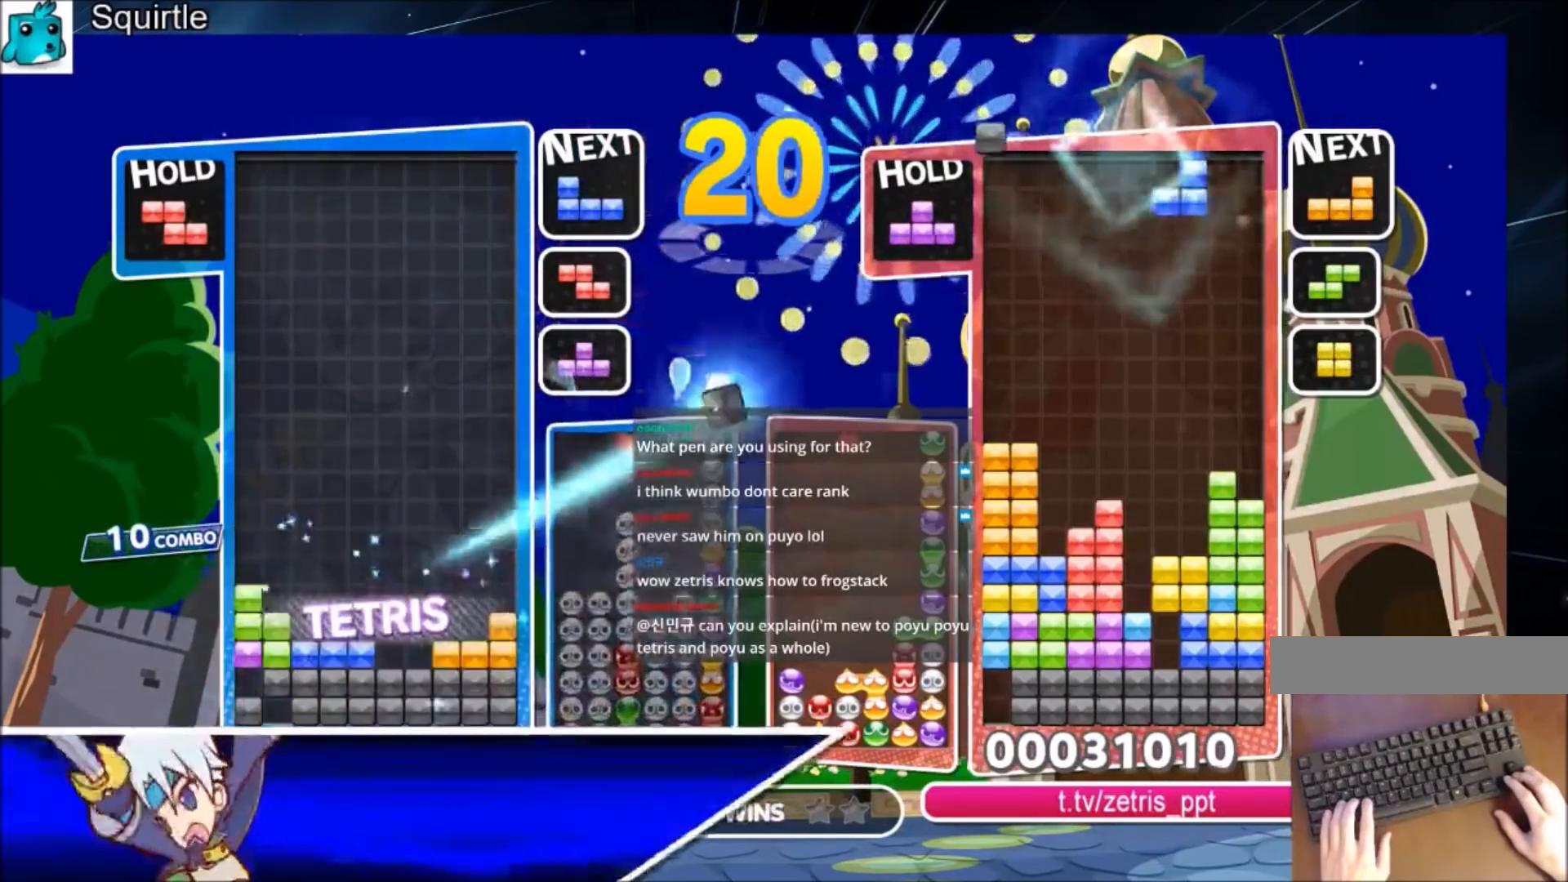
{"keys": ["down"], "events": [[167, "c", "down"], [234, "right", "down"], [334, "down", "down"], [367, "c", "up"], [467, "right", "up"]]}
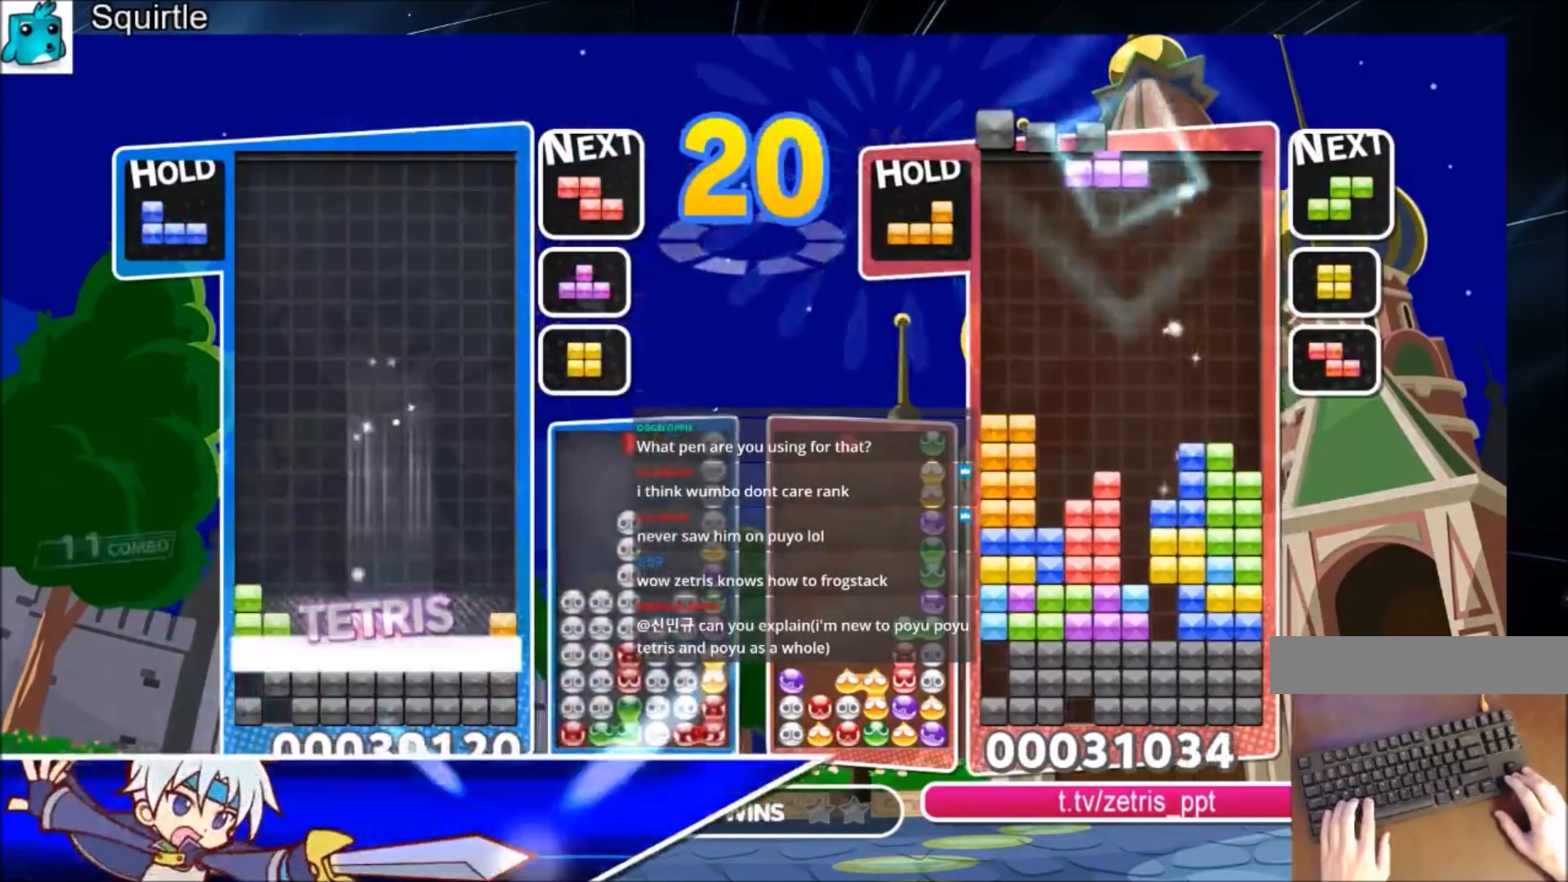
{"keys": [], "events": [[301, "down", "up"]]}
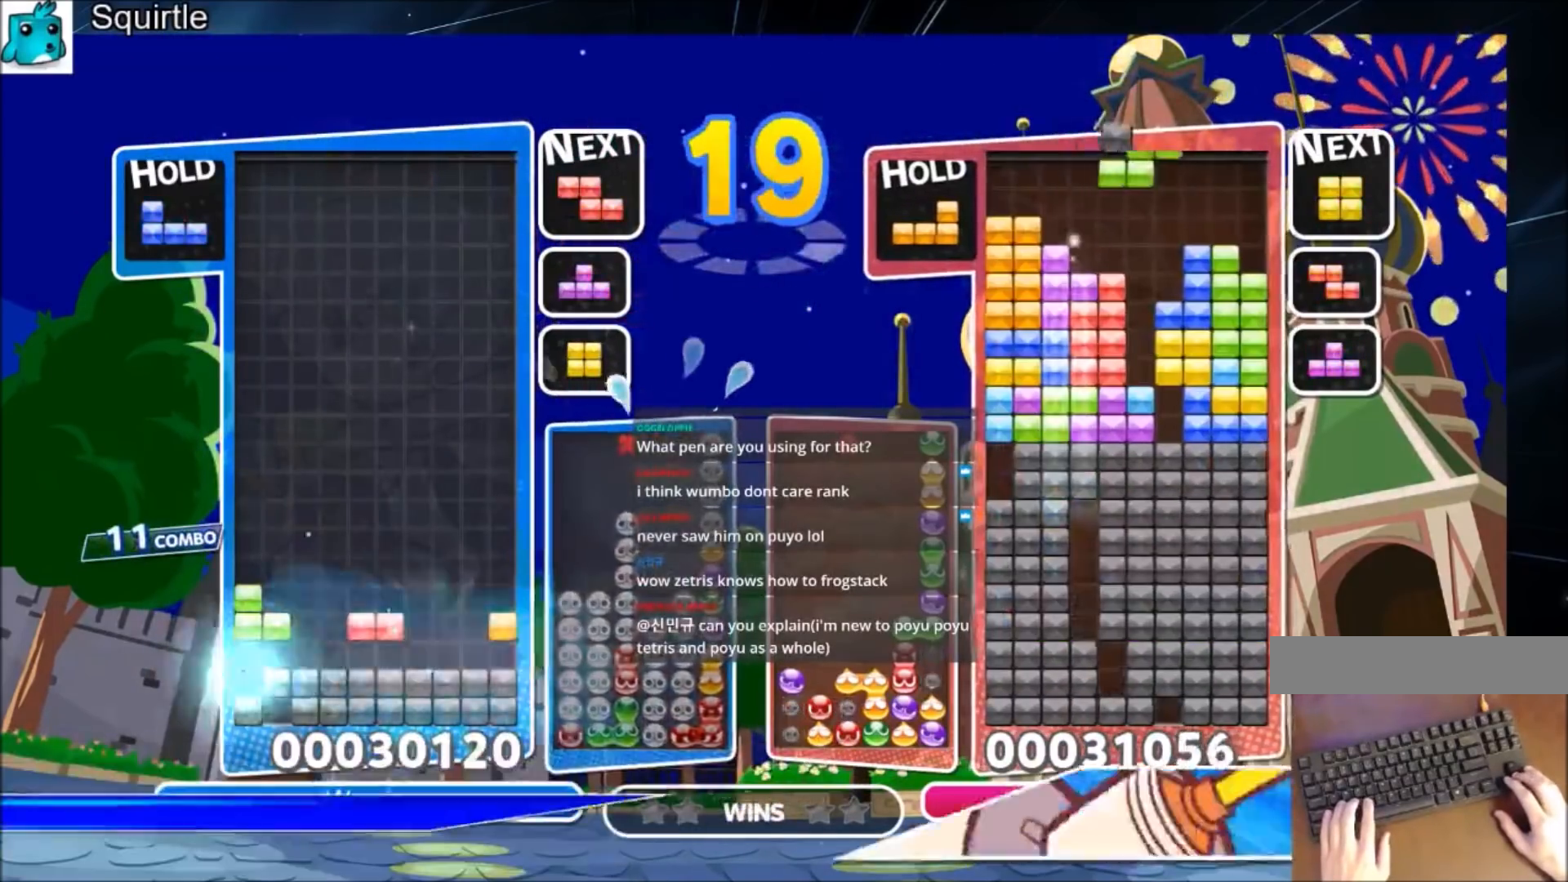
{"keys": ["down"], "events": [[267, "right", "down"], [300, "right", "up"], [400, "right", "down"], [434, "down", "down"], [500, "right", "up"]]}
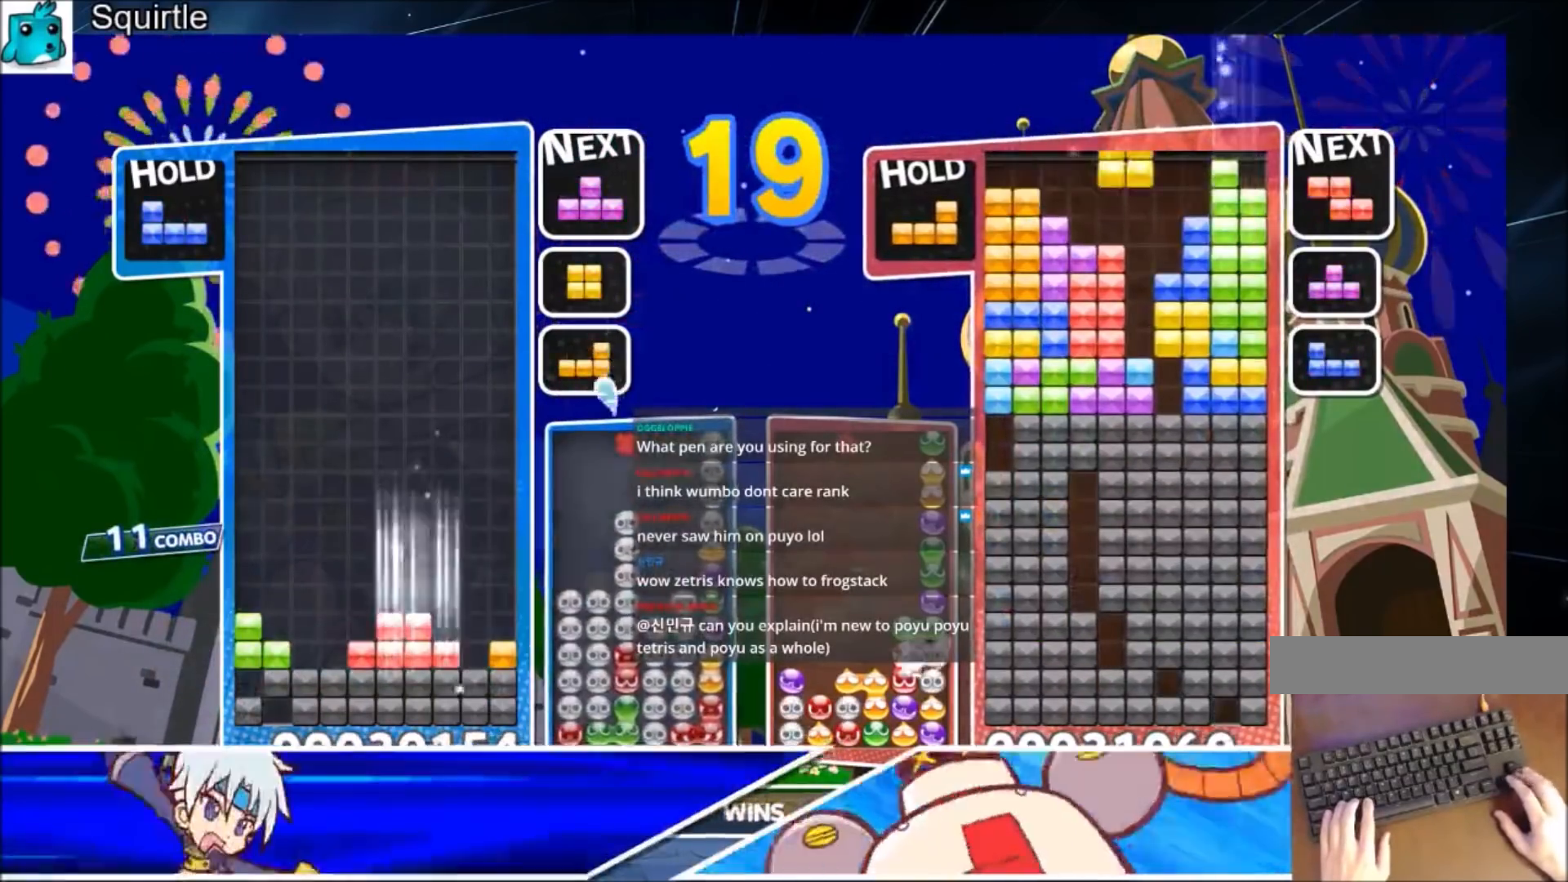
{"keys": [], "events": [[34, "down", "up"], [134, "c", "down"], [234, "right", "down"], [267, "c", "up"], [267, "right", "up"], [367, "right", "down"], [468, "down", "down"], [501, "down", "up"], [501, "right", "up"]]}
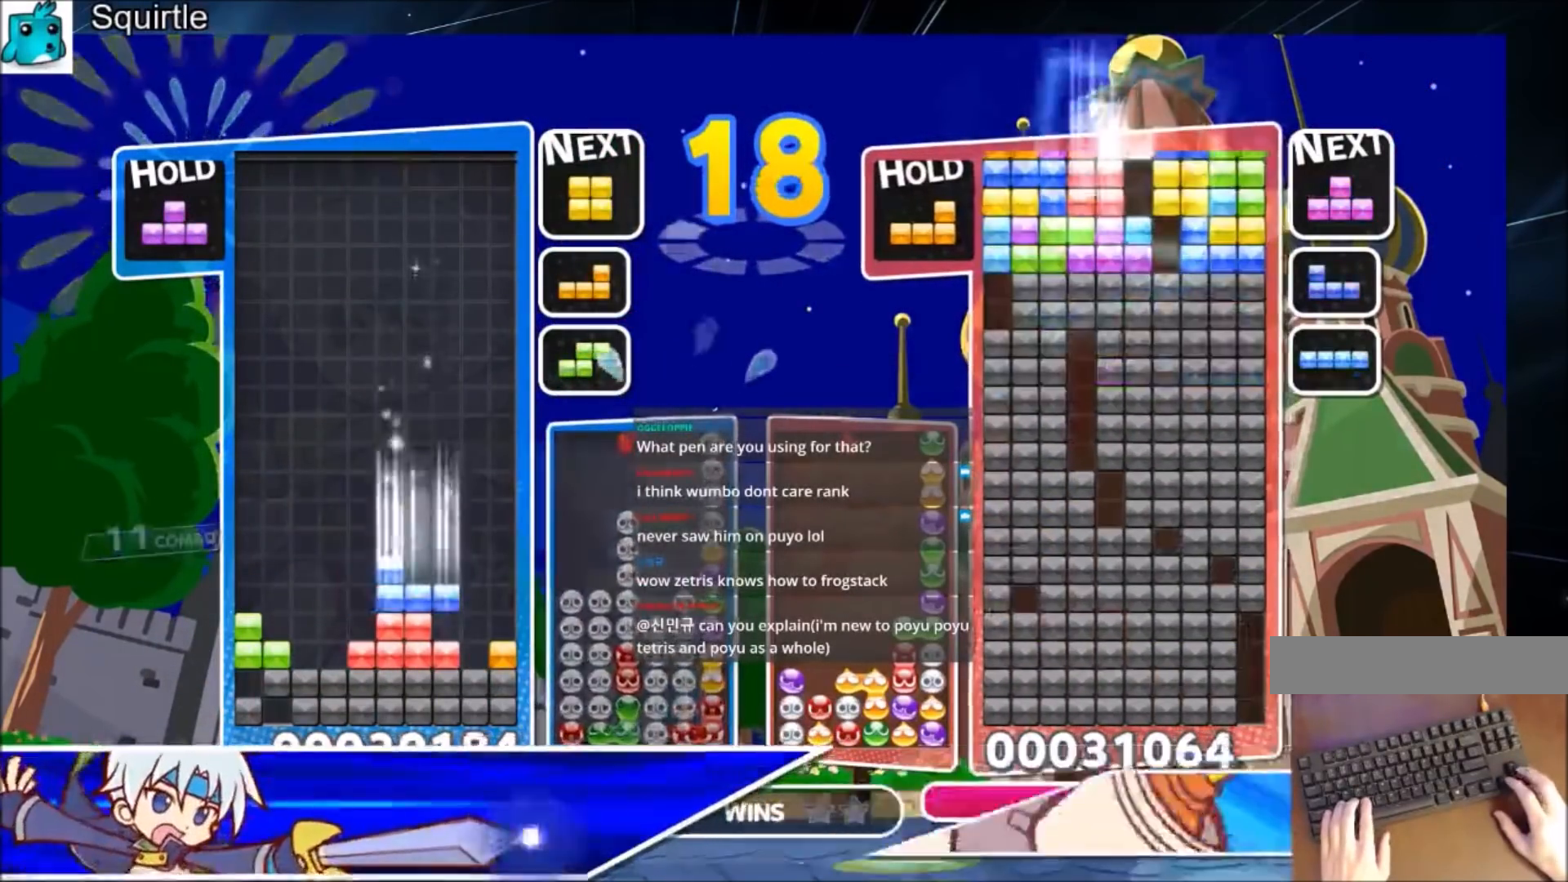
{"keys": [], "events": [[133, "left", "down"], [200, "left", "up"], [300, "left", "down"], [334, "down", "down"], [367, "left", "up"], [434, "down", "up"]]}
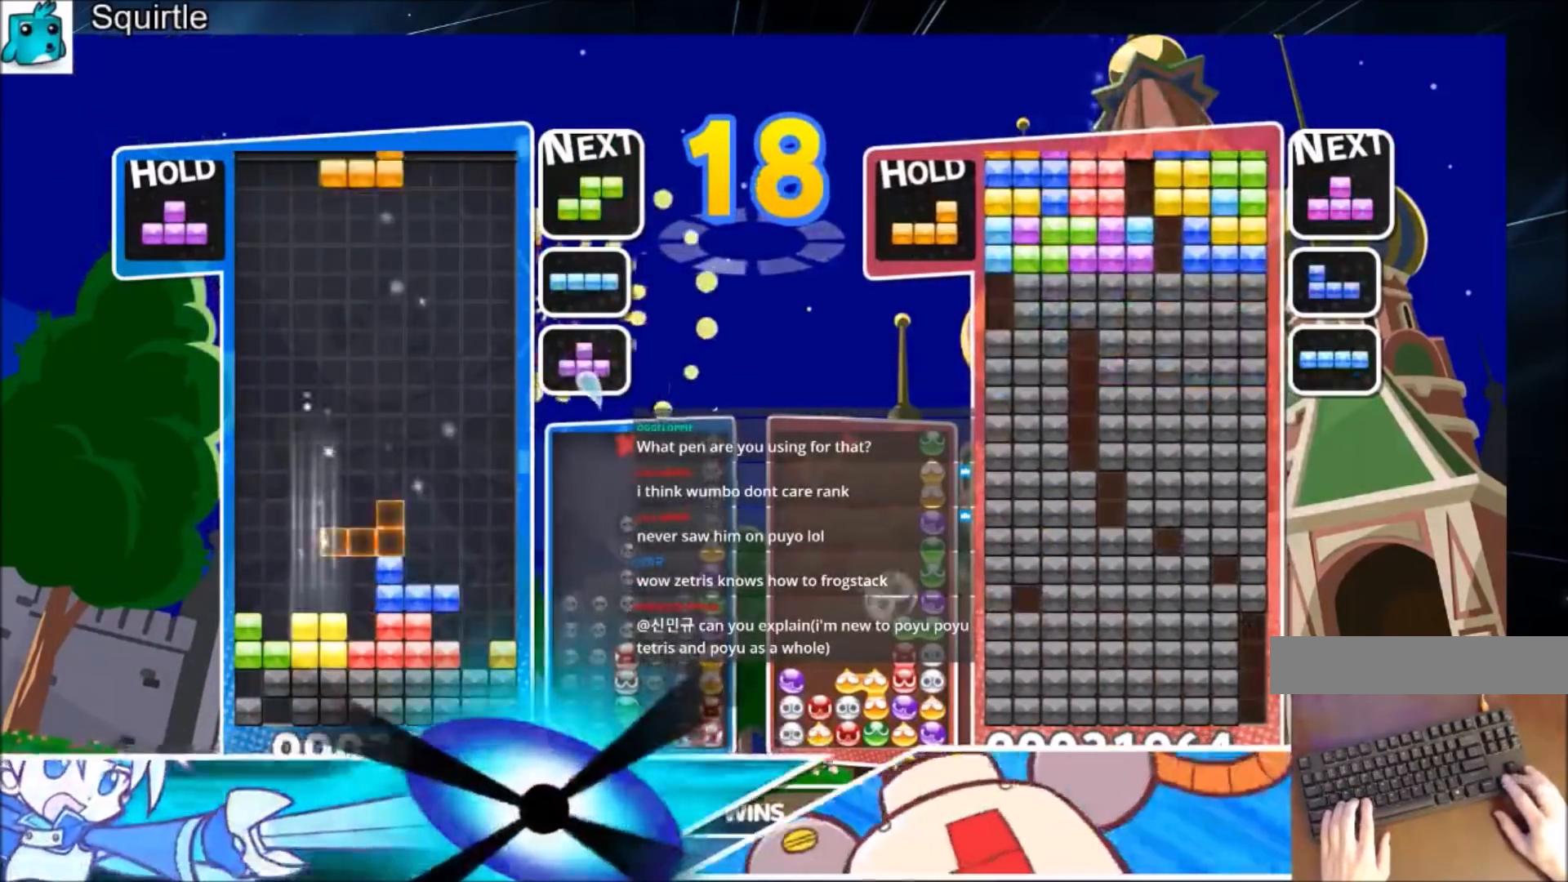
{"keys": [], "events": [[34, "right", "down"], [67, "x", "down"], [134, "right", "up"], [267, "right", "down"], [267, "x", "up"], [334, "down", "down"], [334, "right", "up"], [501, "down", "up"]]}